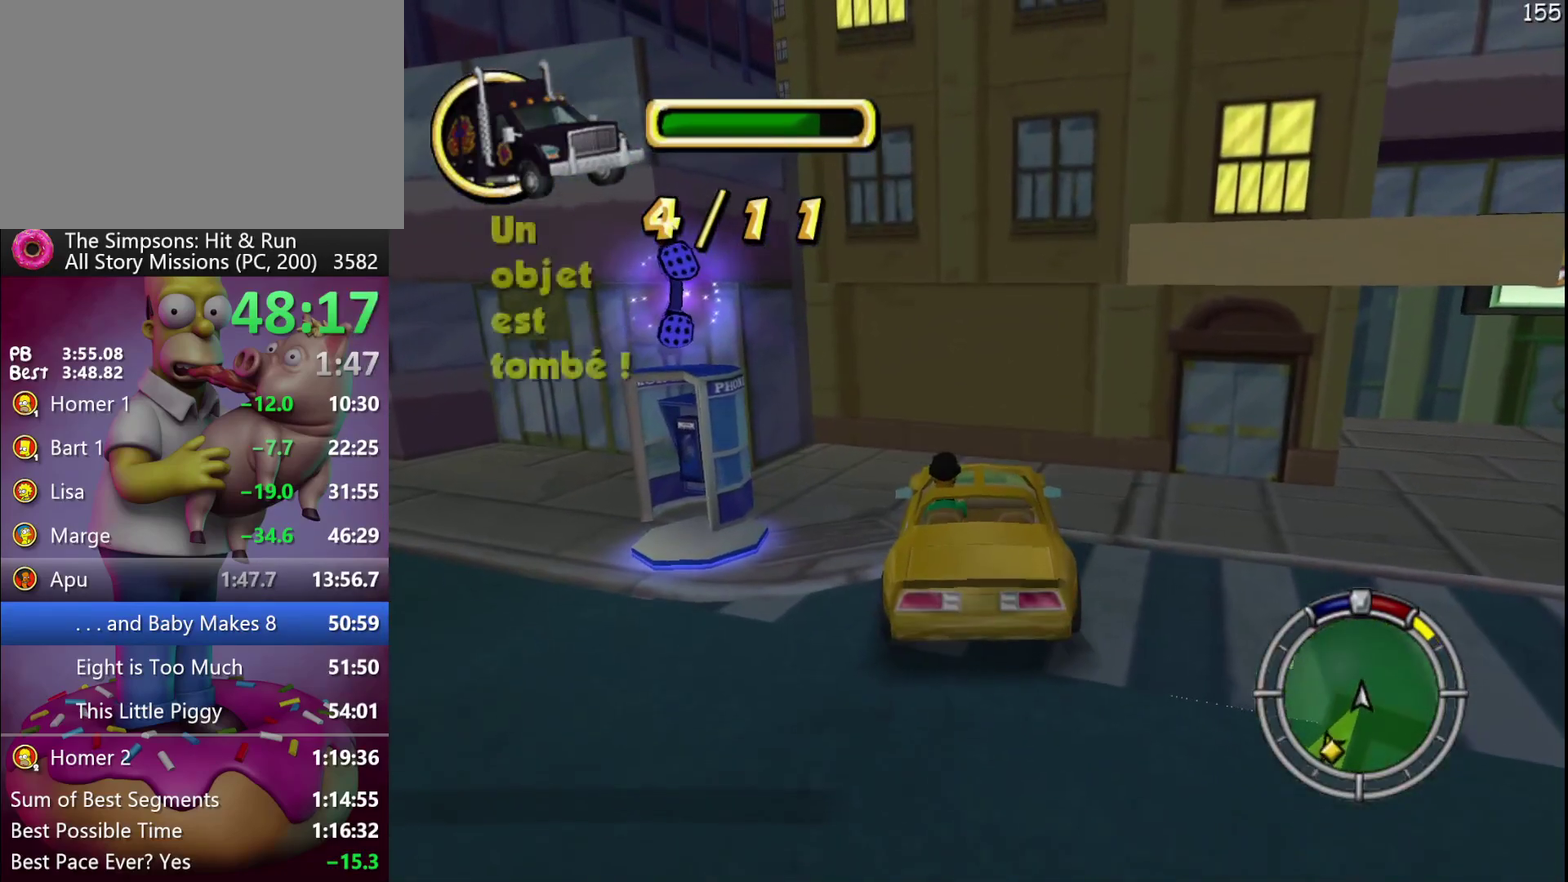
Gameplay with a controller (Xbox layout); each line is a JSON object with the inputs held at the frame after it. "events" lists button and stick changes between this image and that frame as [ms after this image, input, new state], when the widget could be followed in between. Not read: DPAD_DOWN DPAD_LEFT DPAD_RIGHT DPAD_UP L3 R3.
{"buttons": [], "events": [[33, "L2", "up"], [117, "Y", "up"]]}
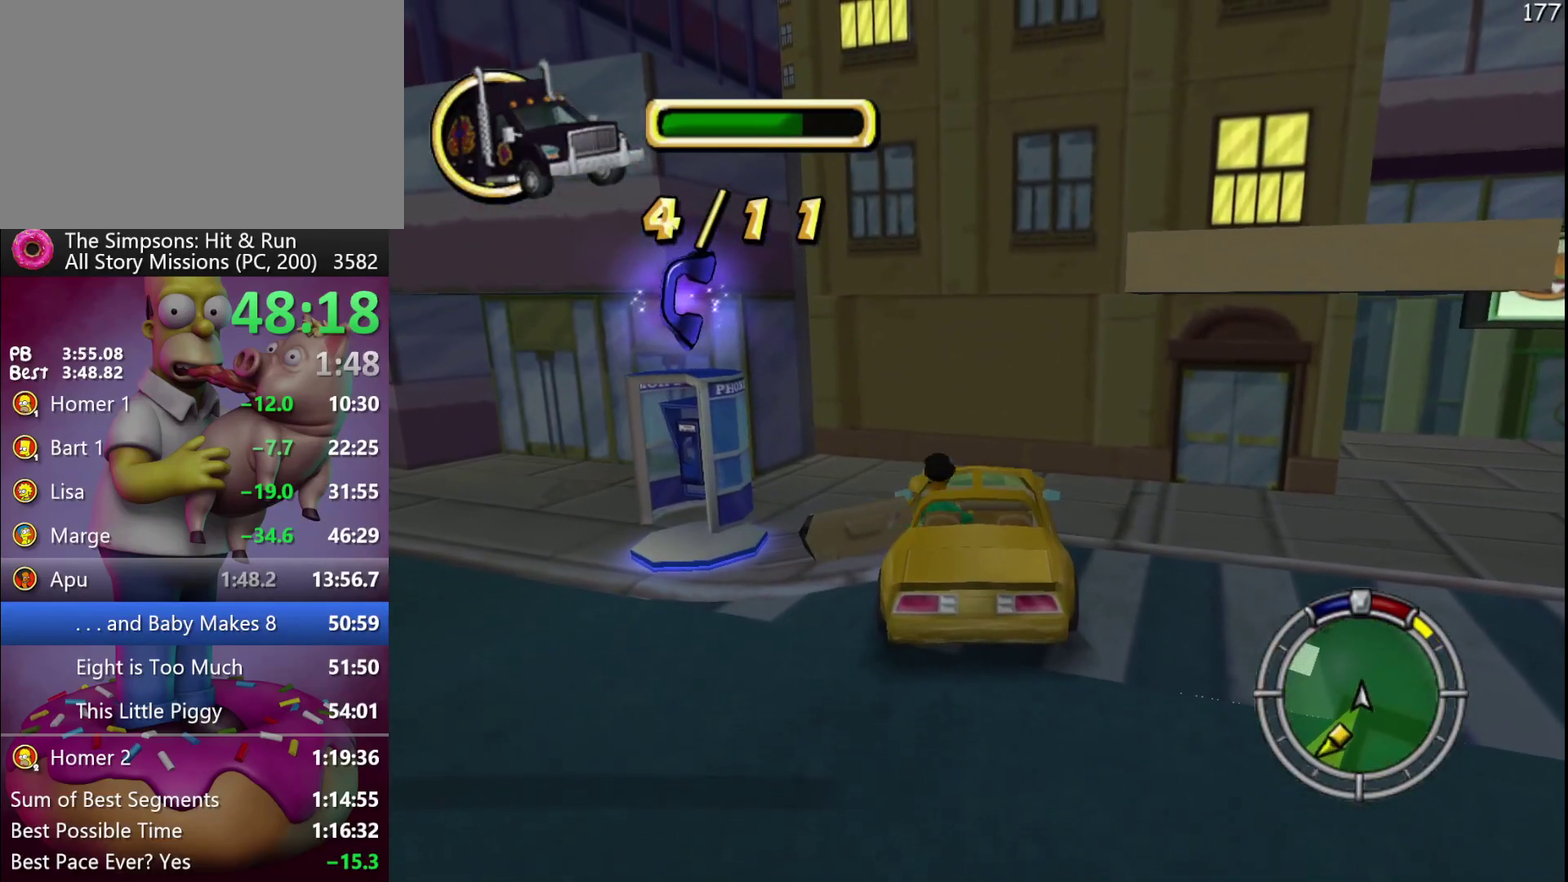
{"buttons": [], "events": []}
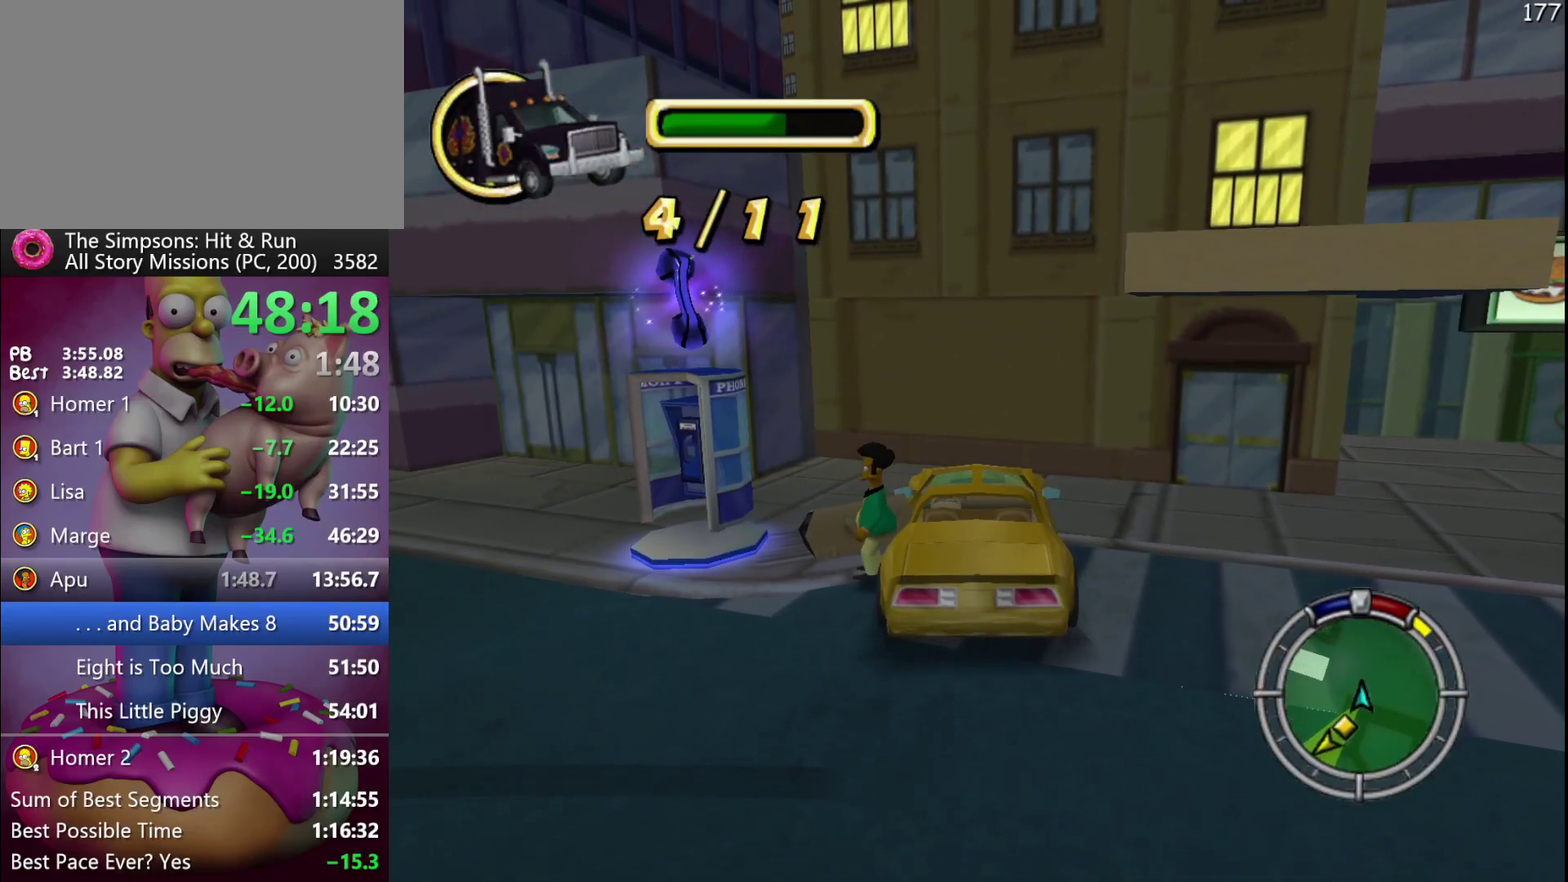
{"buttons": [], "events": [[117, "R2", "down"], [300, "R2", "up"], [367, "Y", "down"], [467, "Y", "up"]]}
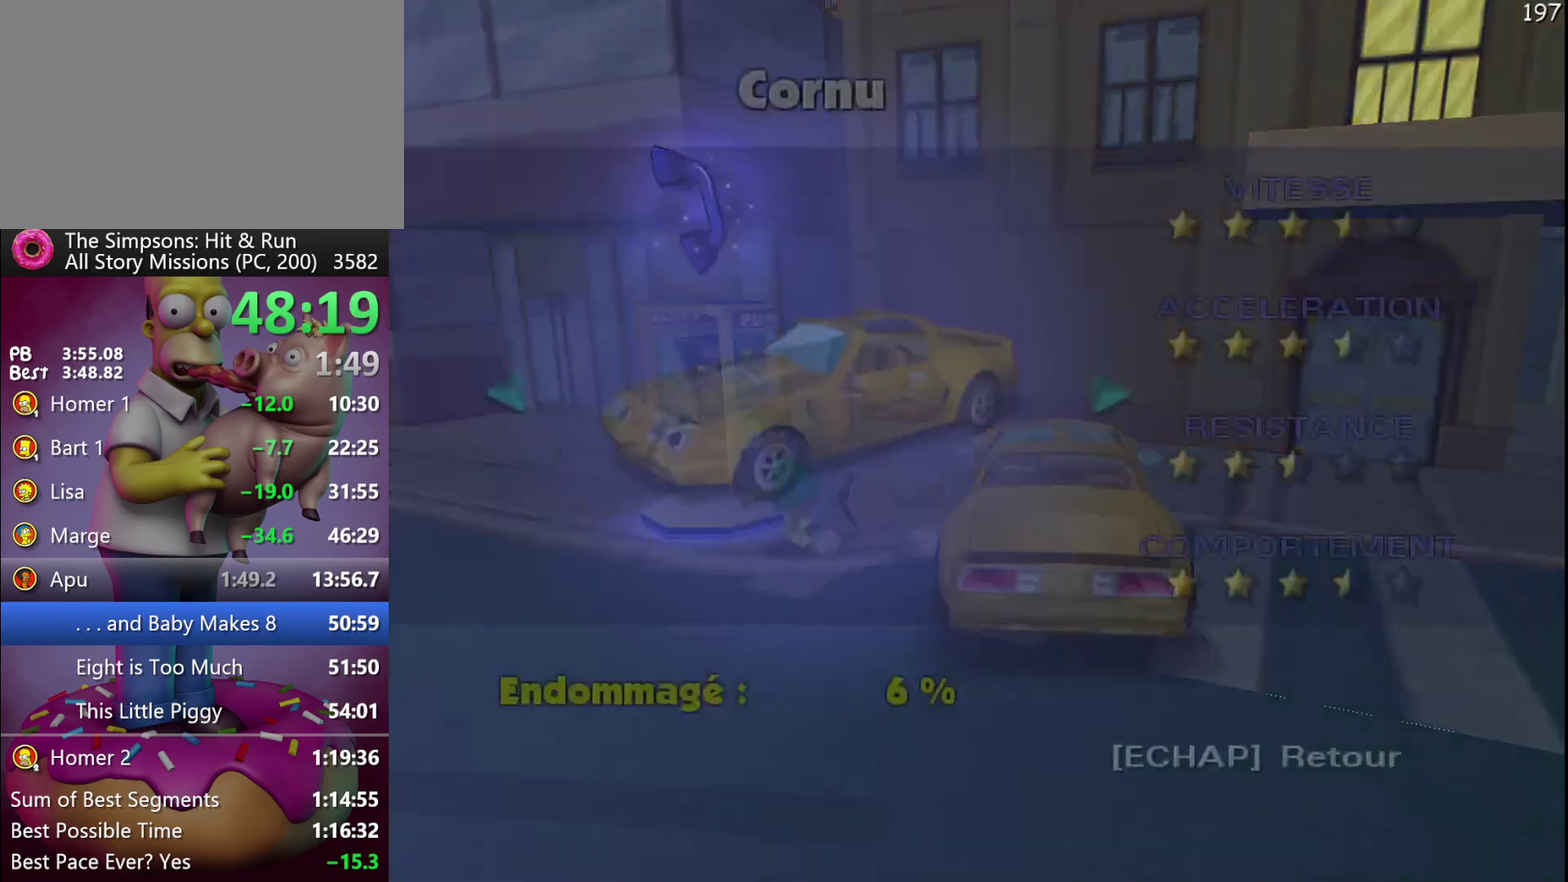
{"buttons": [], "events": [[250, "B", "down"], [383, "B", "up"]]}
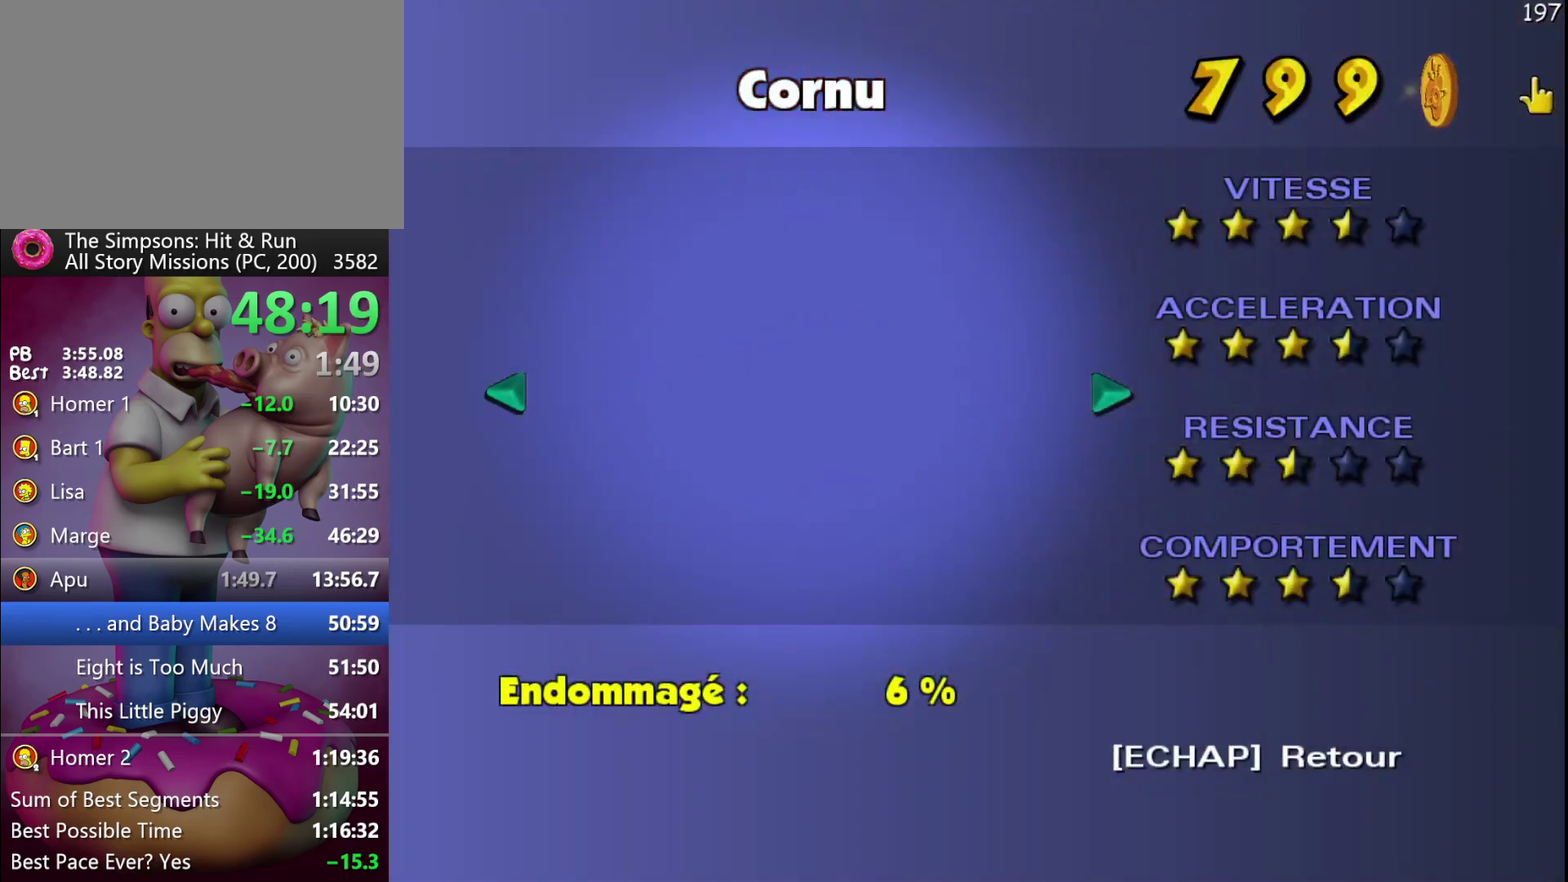
{"buttons": ["R2"], "events": [[283, "R1", "down"], [367, "R1", "up"], [500, "R2", "down"]]}
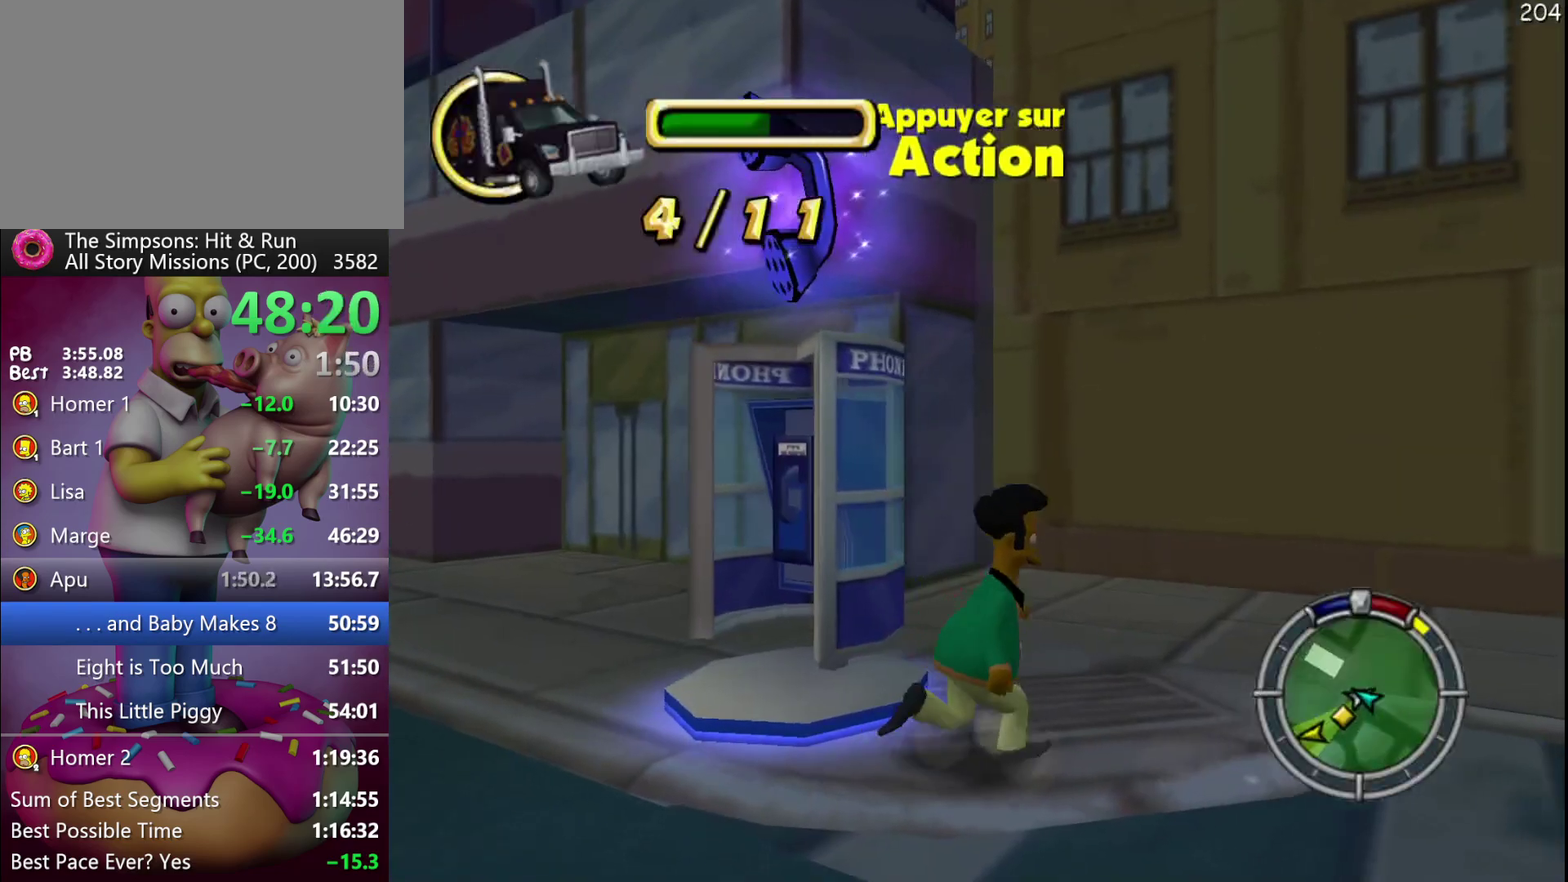
{"buttons": ["R2"], "events": [[267, "A", "down"], [433, "A", "up"]]}
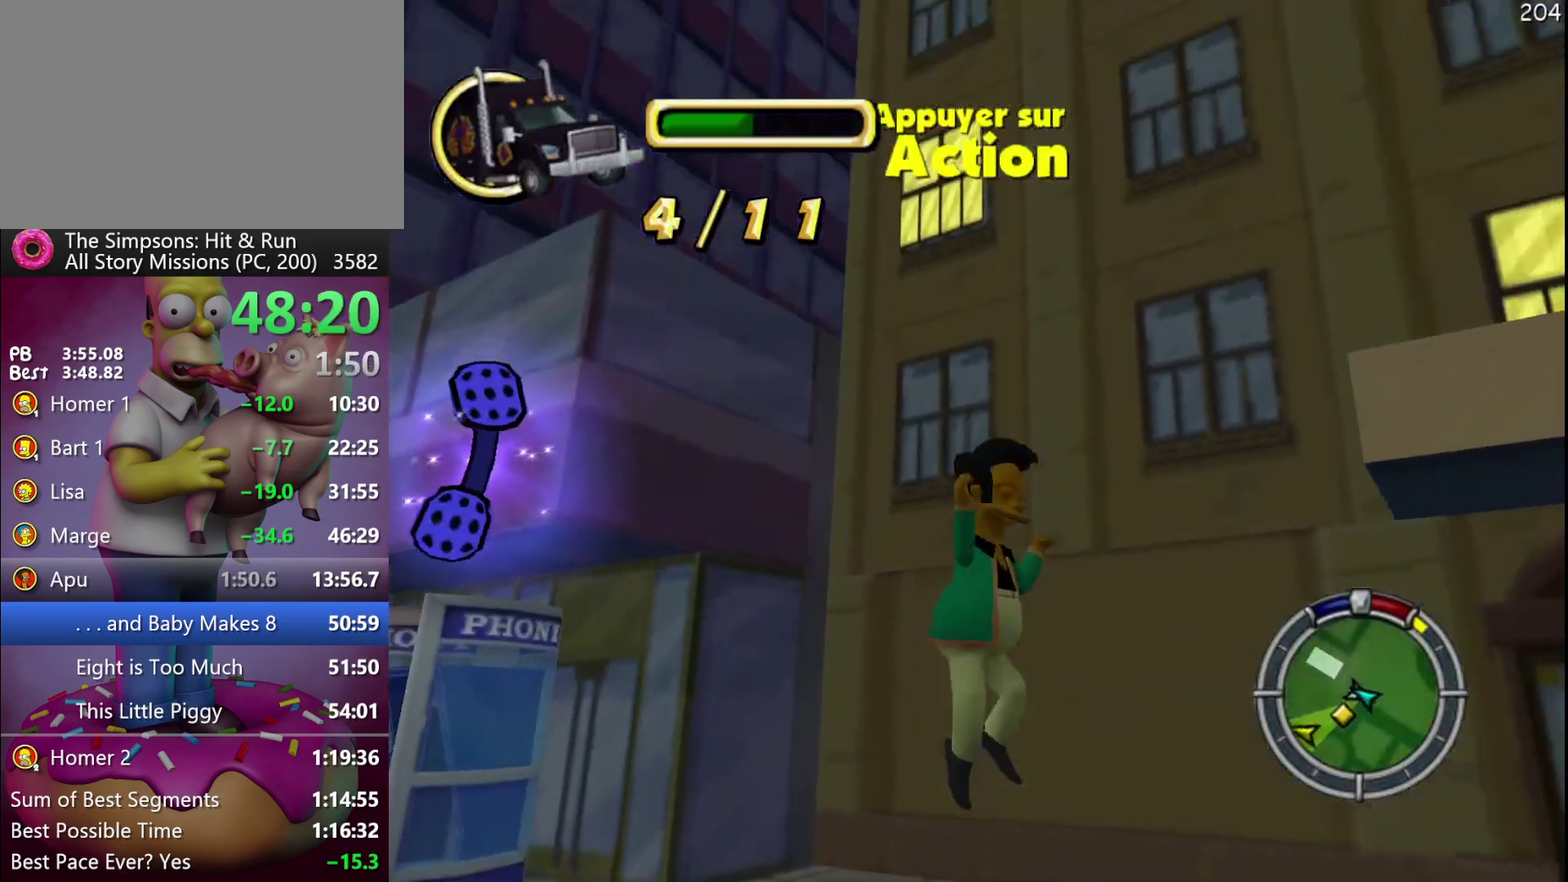
{"buttons": ["R2"], "events": []}
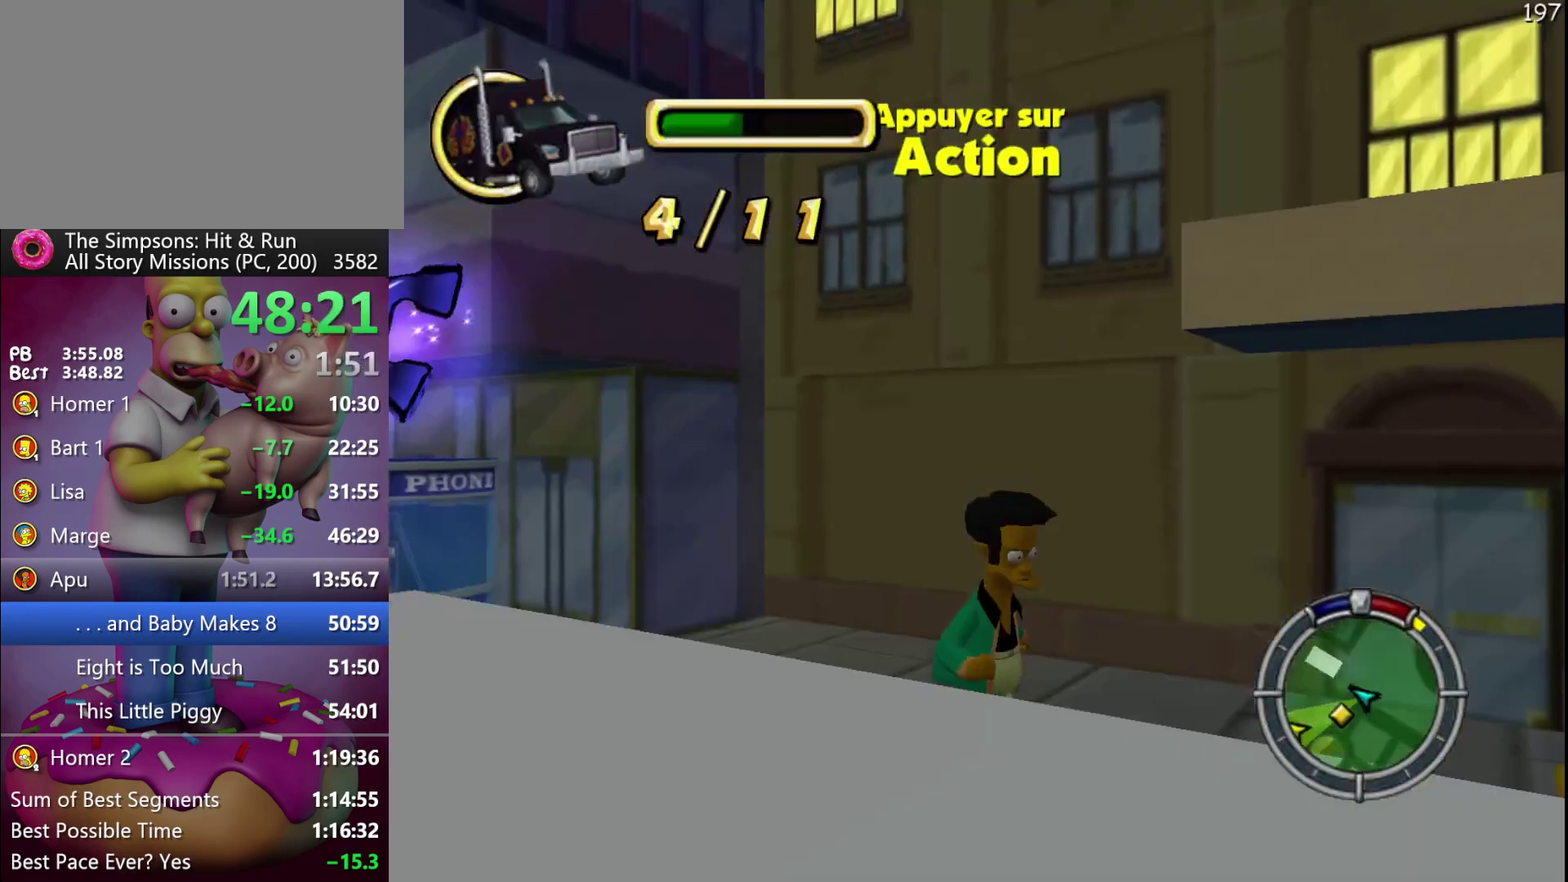
{"buttons": ["R2"], "events": [[17, "Y", "down"], [183, "Y", "up"]]}
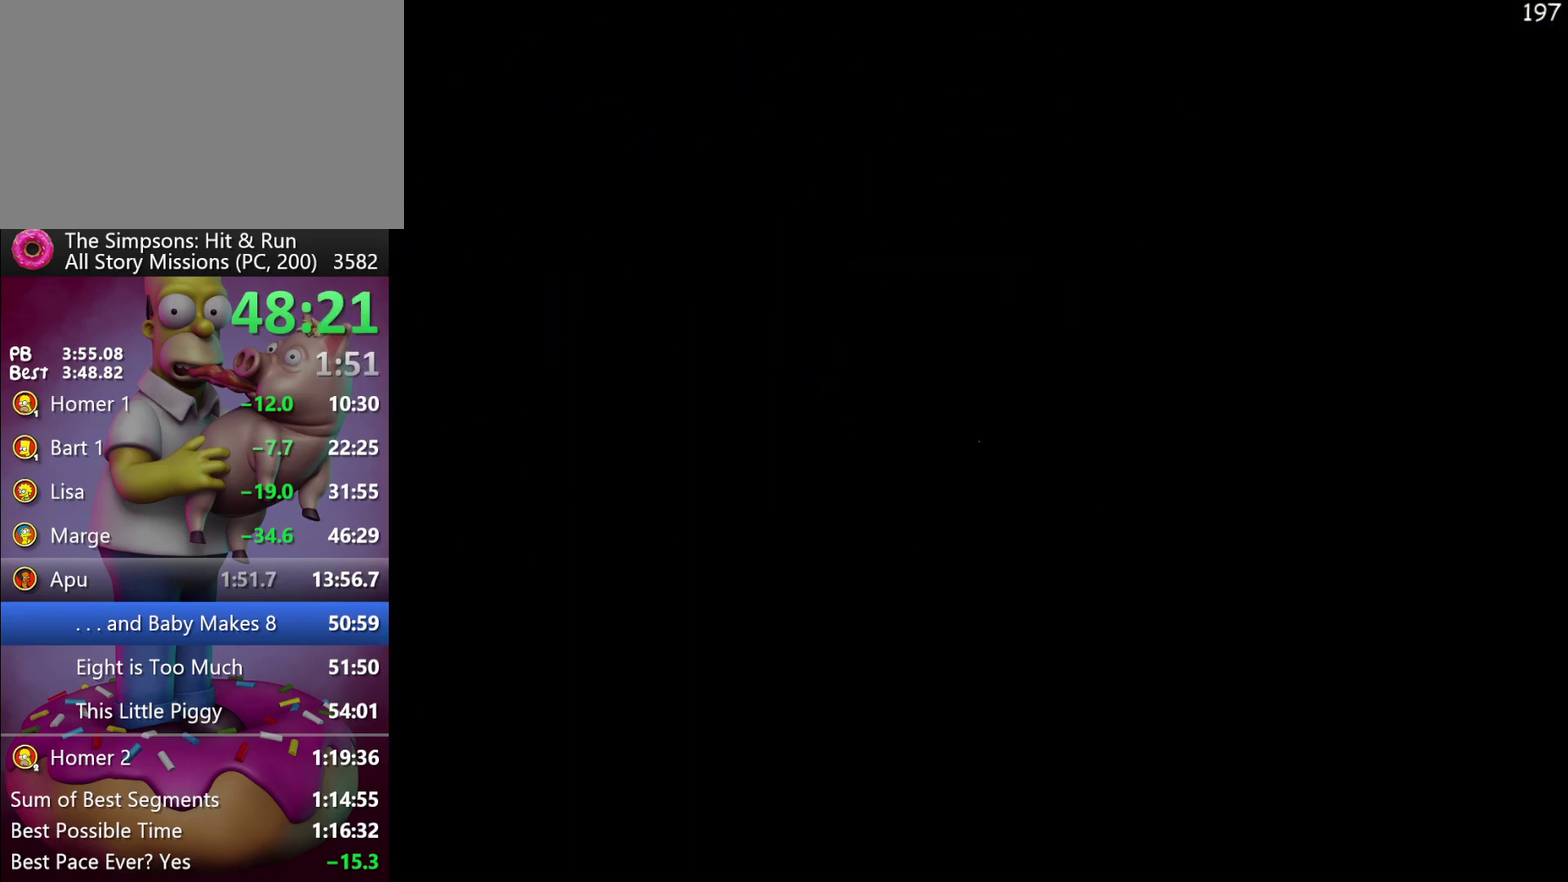
{"buttons": ["R2"], "events": []}
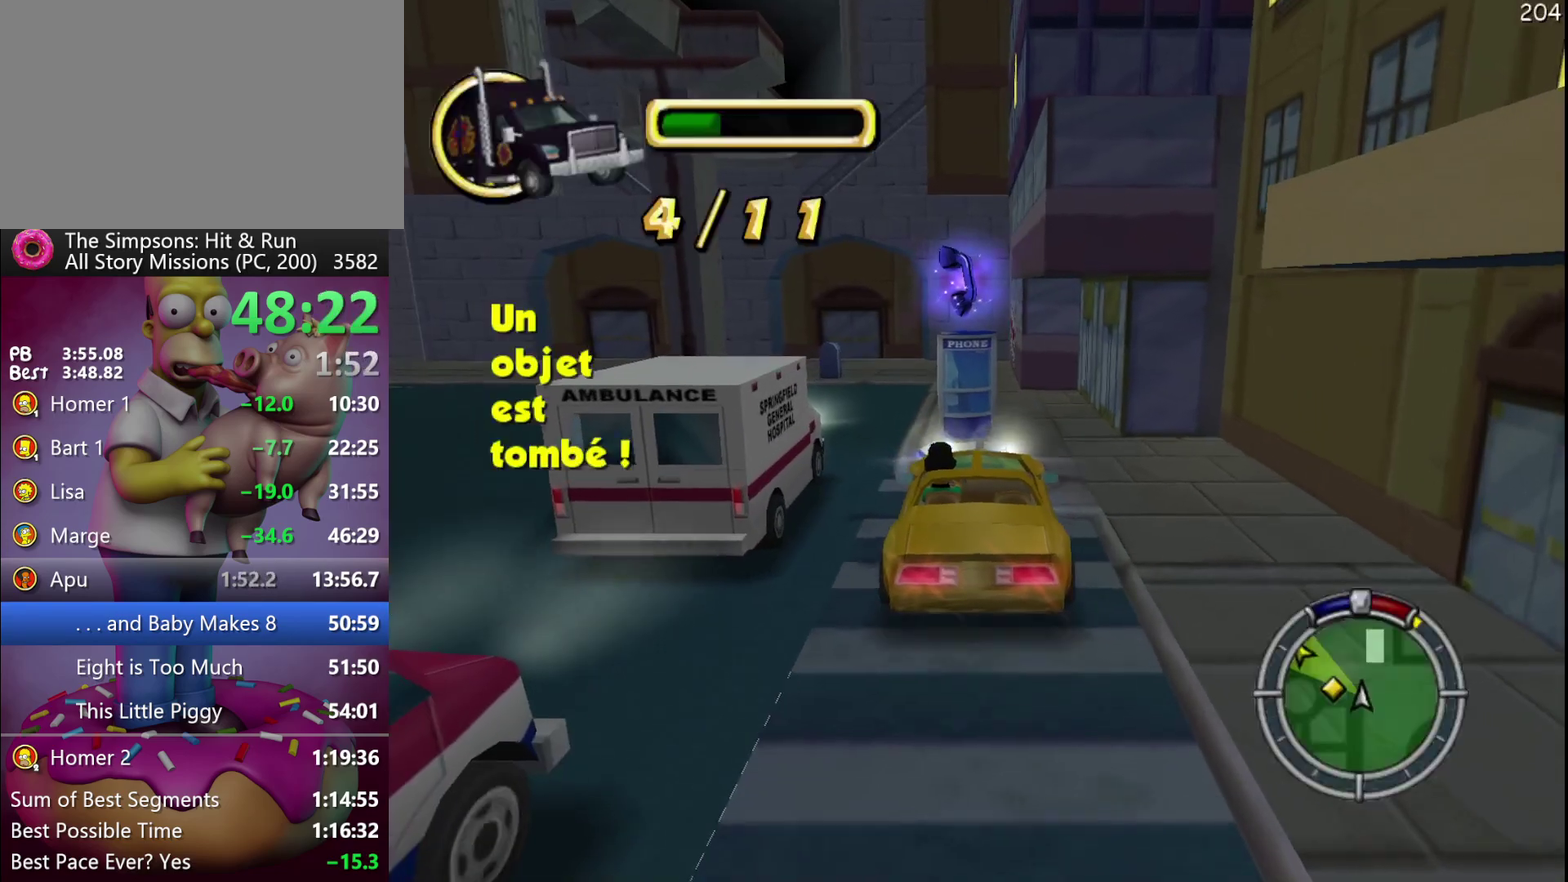
{"buttons": ["R2"], "events": [[267, "R1", "down"], [383, "R1", "up"]]}
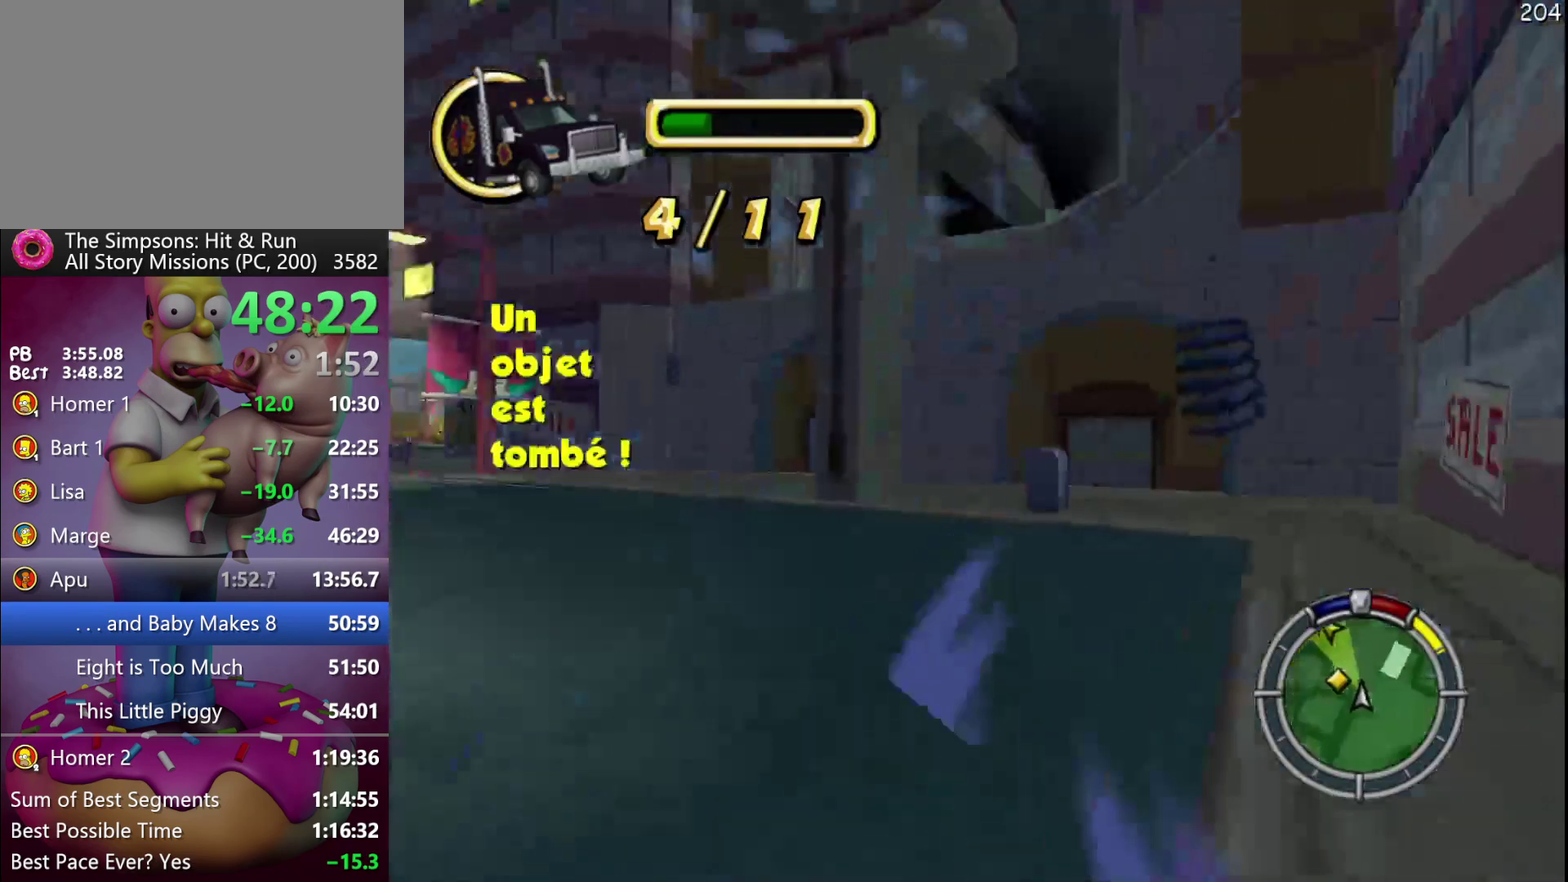
{"buttons": ["R2"], "events": []}
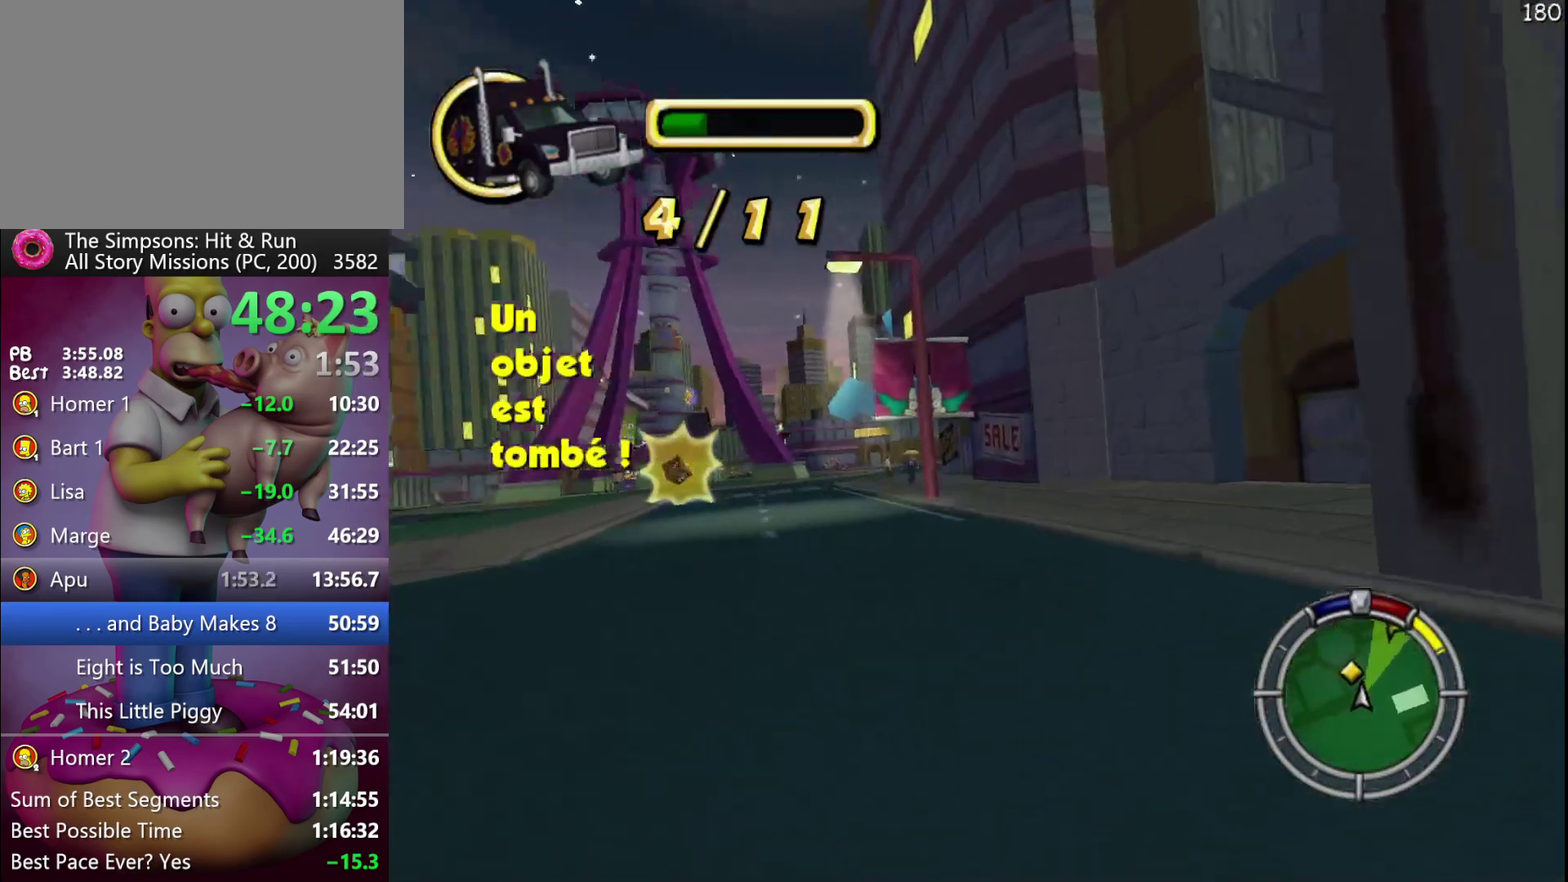
{"buttons": ["R2"], "events": []}
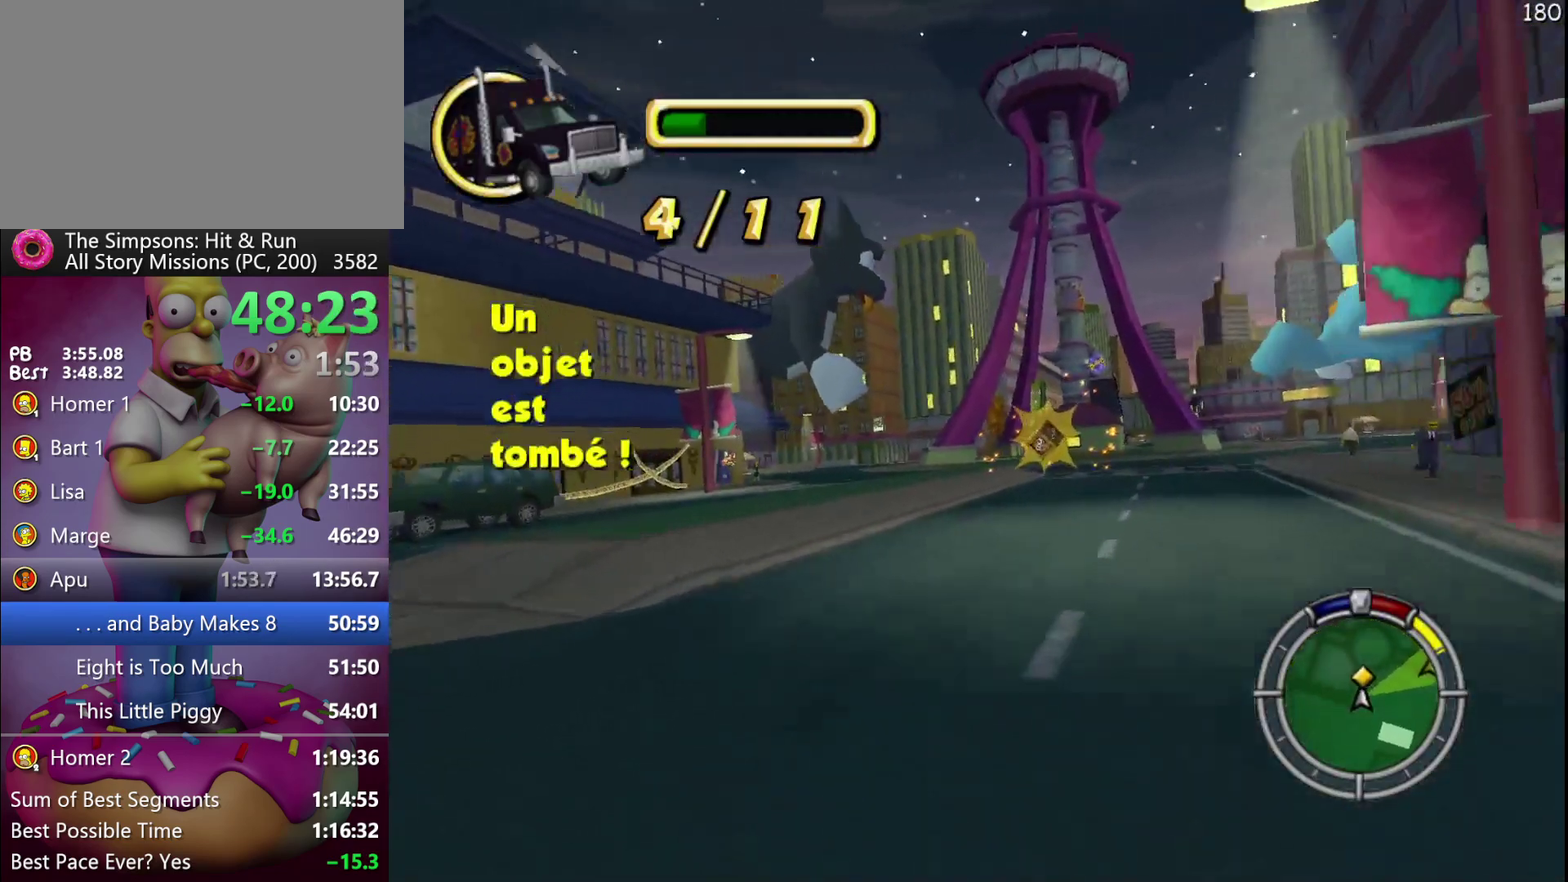
{"buttons": ["R2"], "events": []}
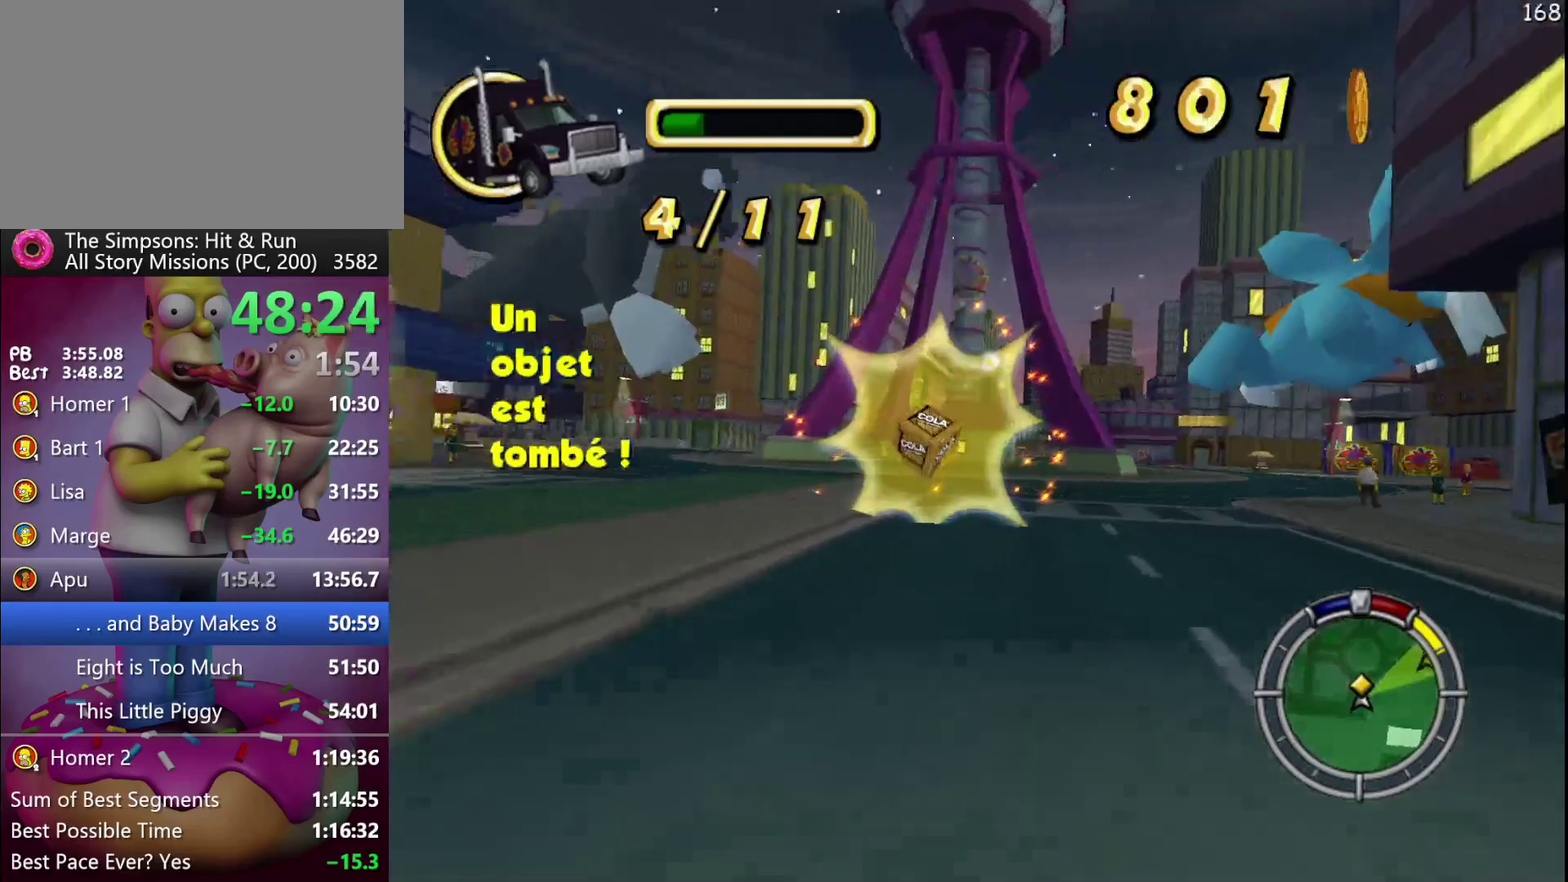
{"buttons": ["R2"], "events": []}
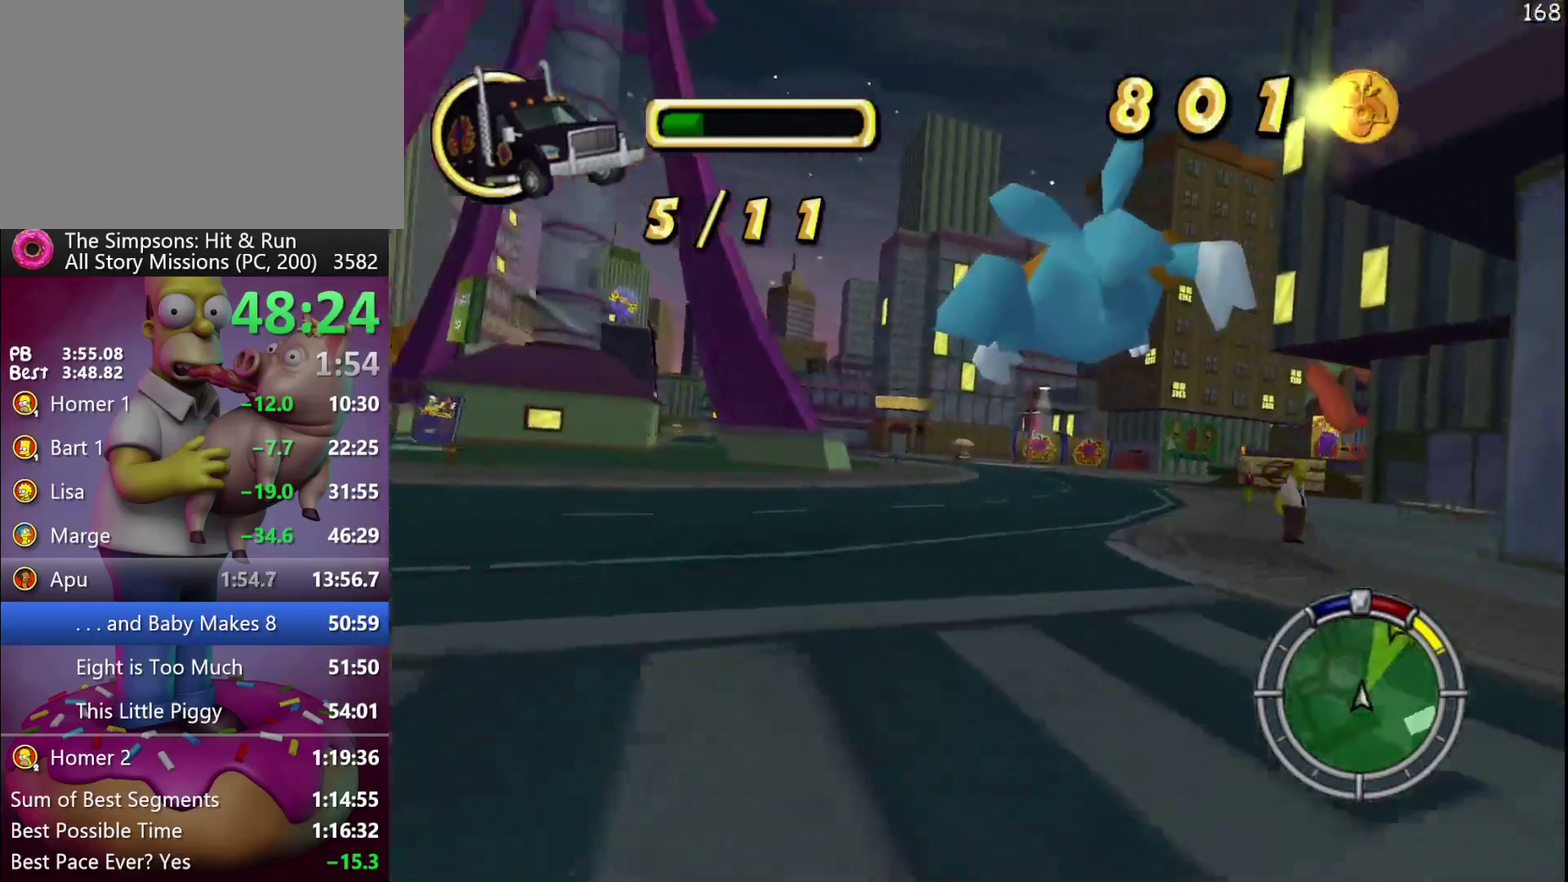
{"buttons": ["R2"], "events": []}
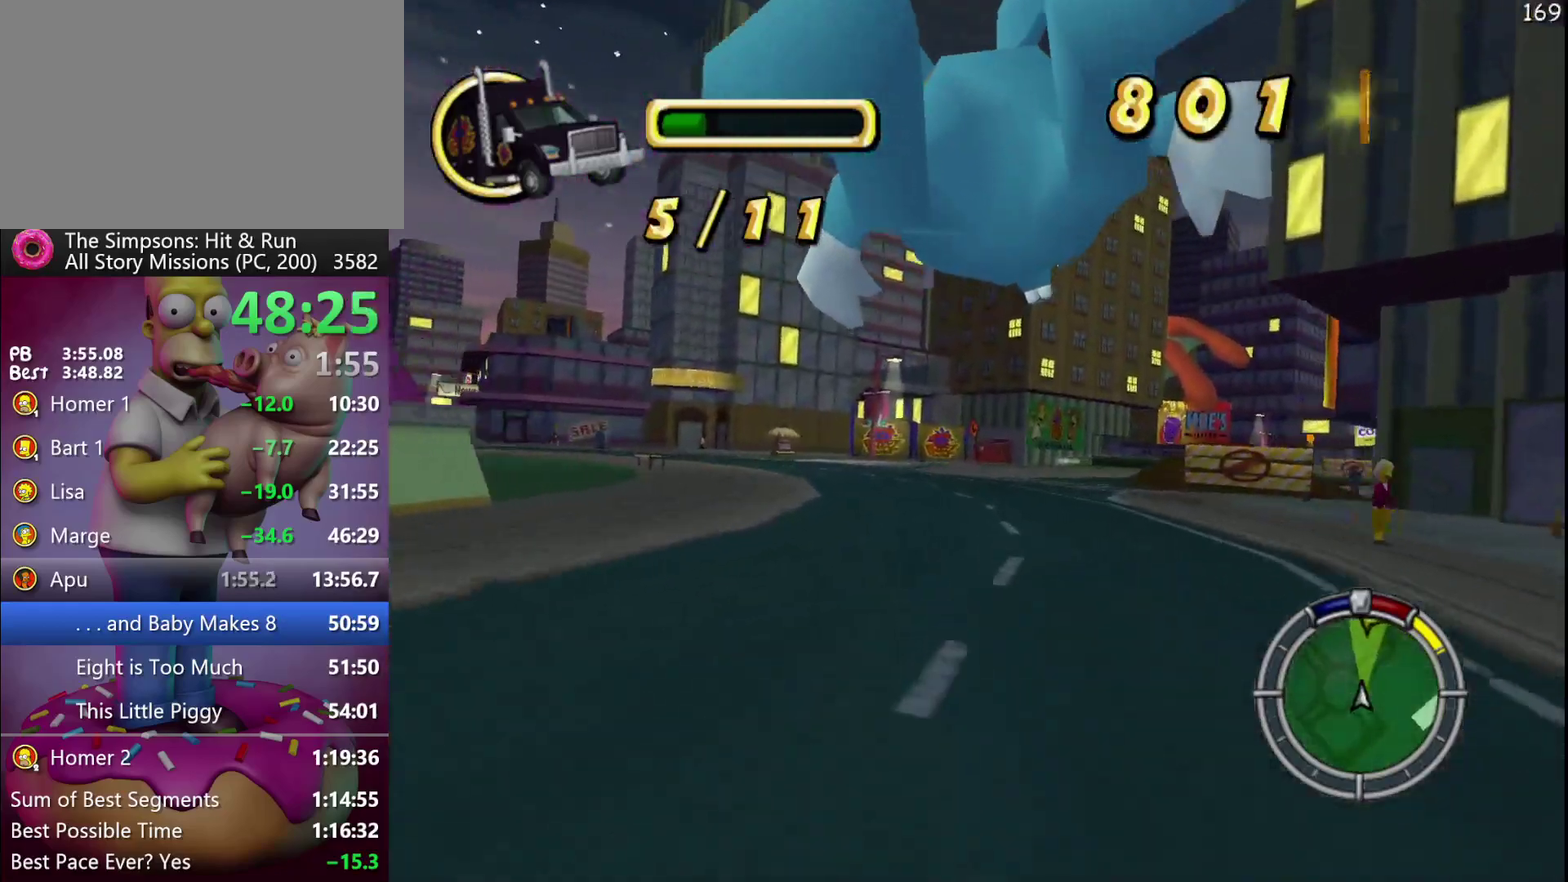
{"buttons": ["R2"], "events": []}
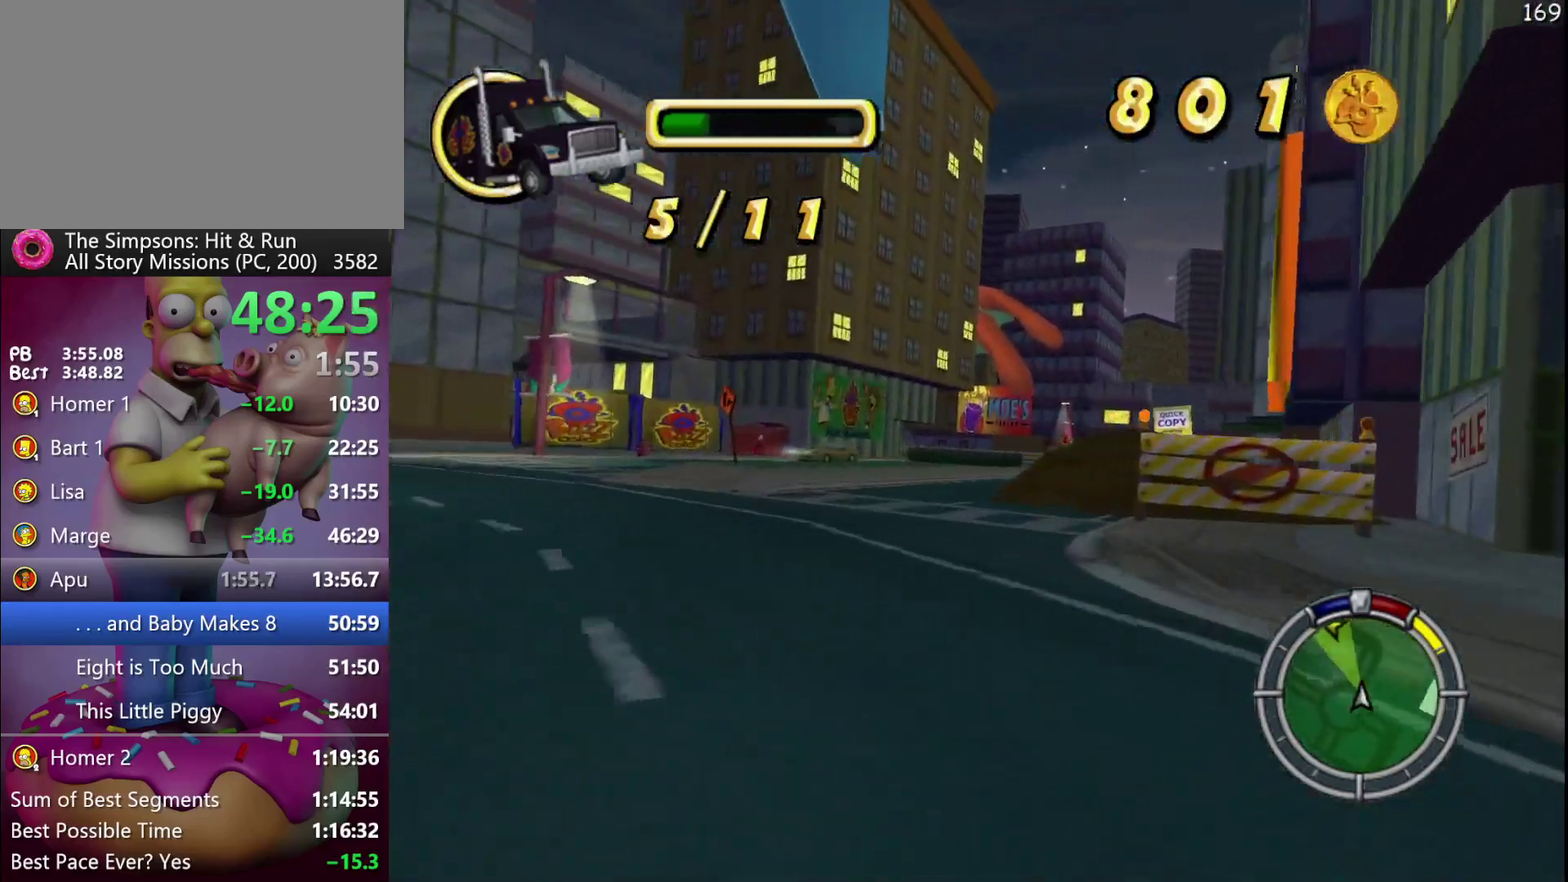
{"buttons": ["R2"], "events": []}
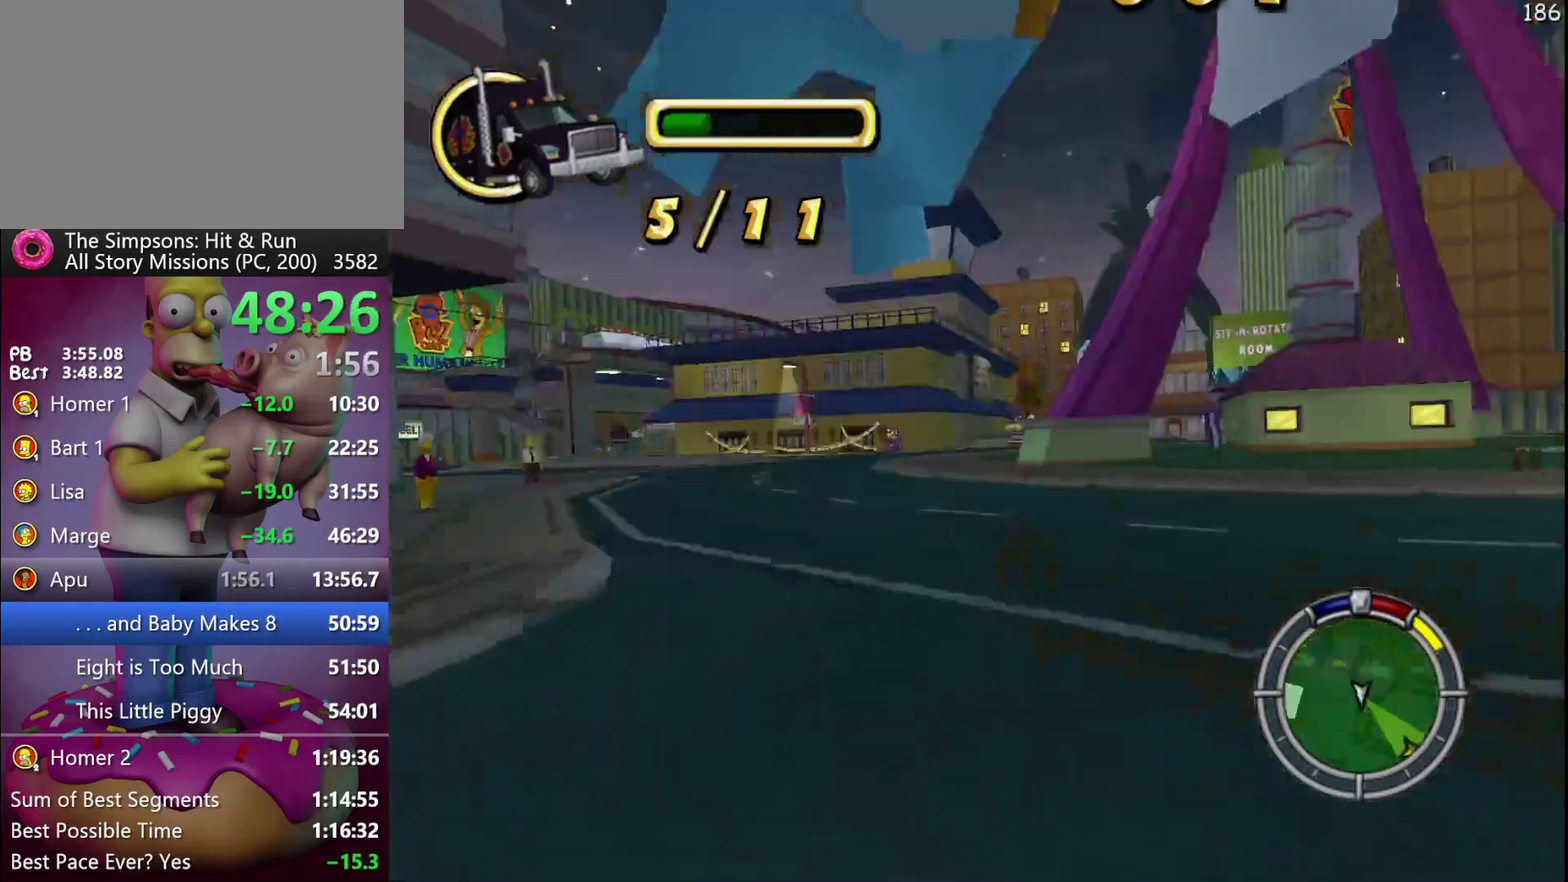
{"buttons": ["R2"], "events": [[17, "A", "down"], [17, "Y", "down"], [233, "A", "up"], [233, "Y", "up"]]}
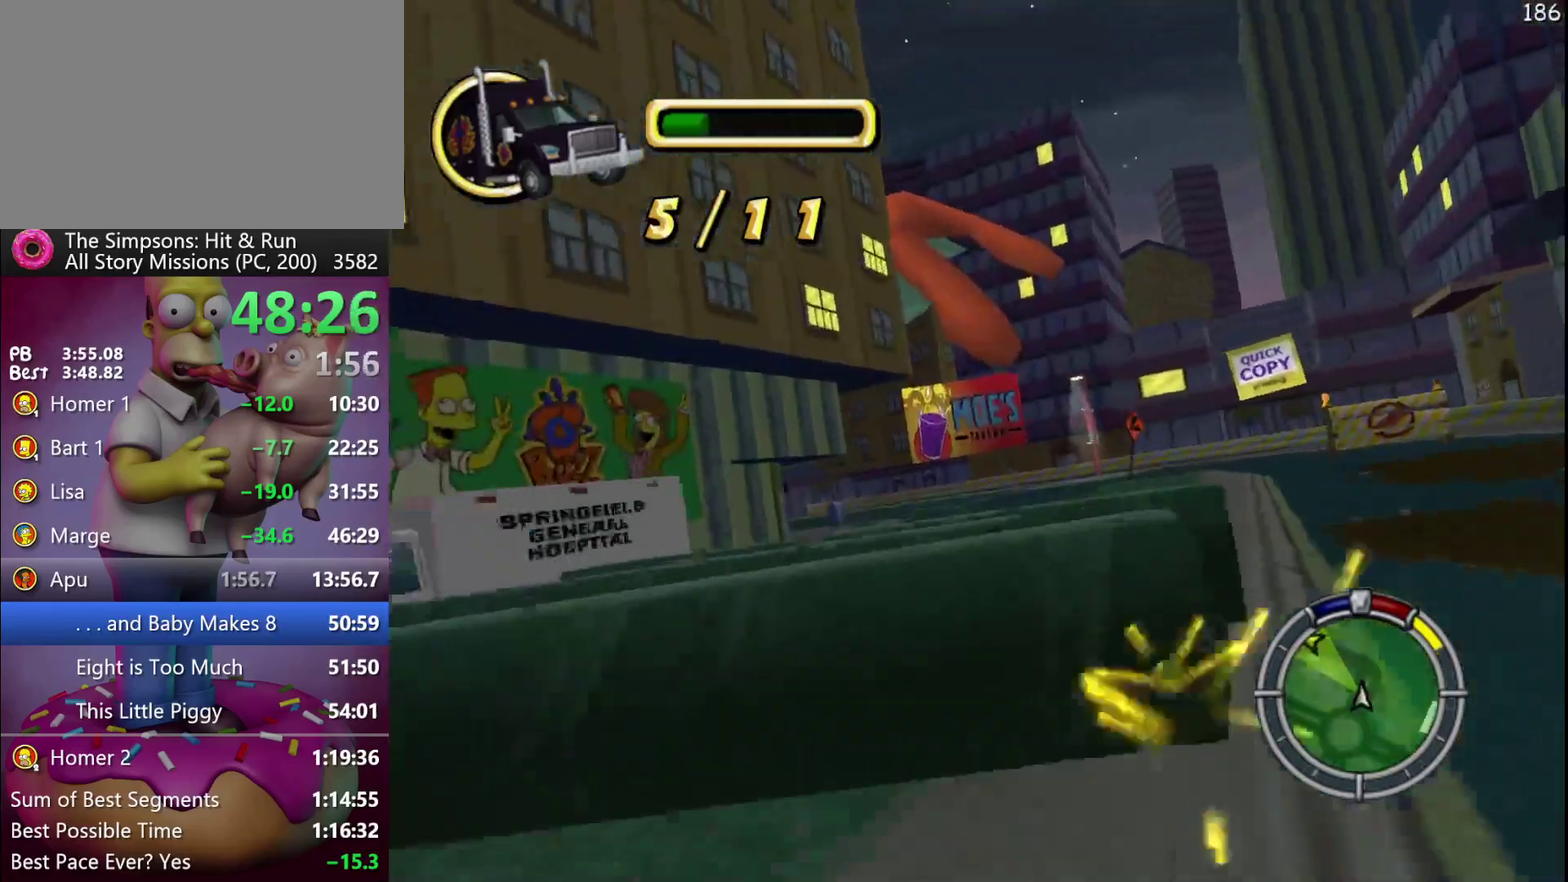
{"buttons": ["R2"], "events": []}
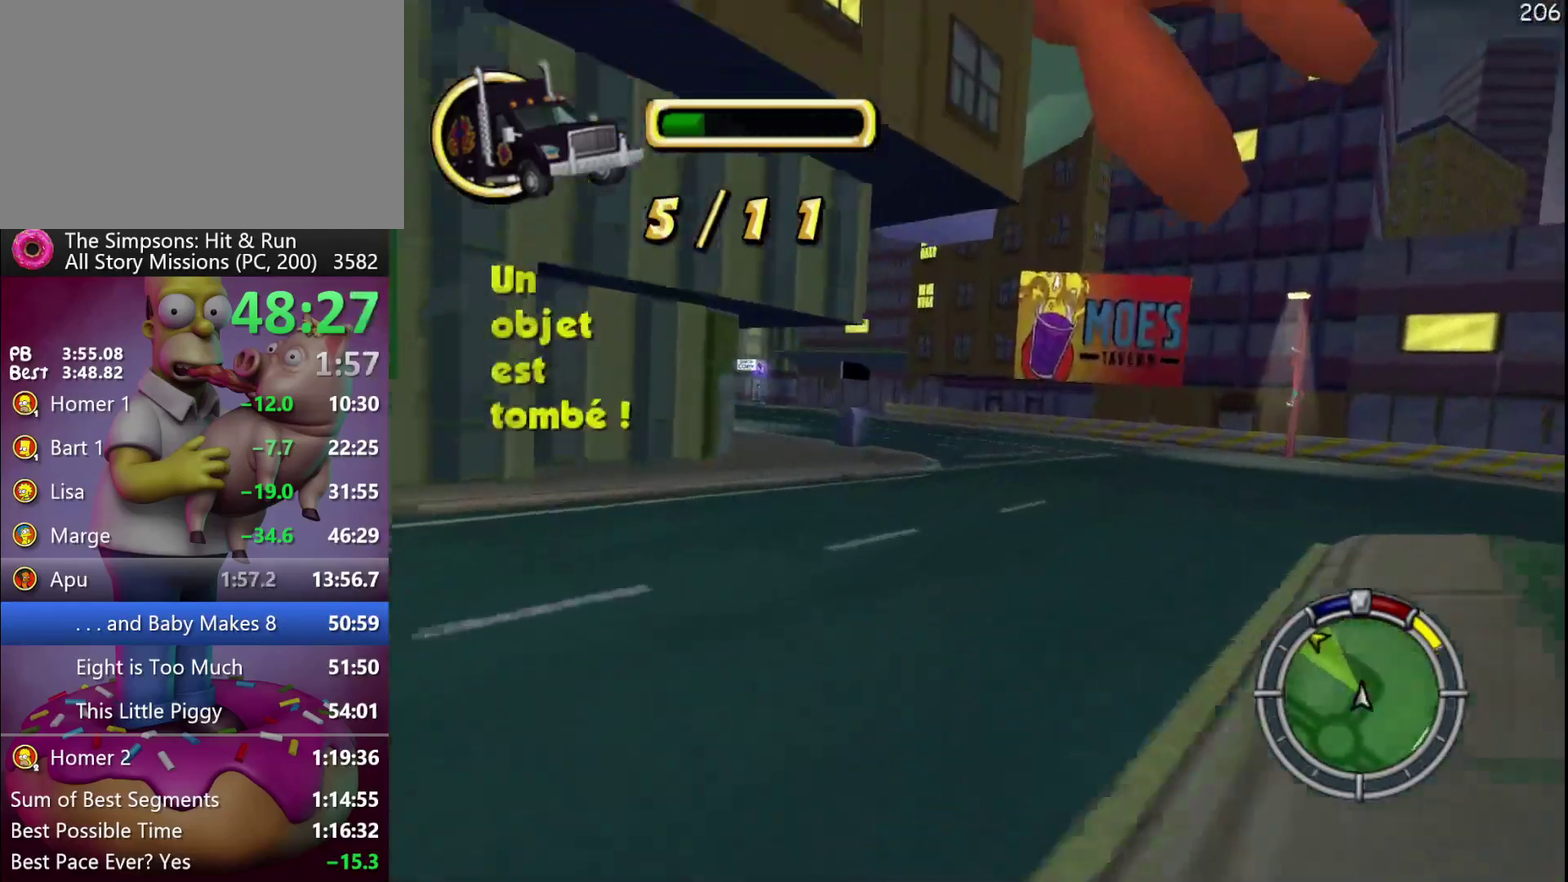
{"buttons": ["R2"], "events": []}
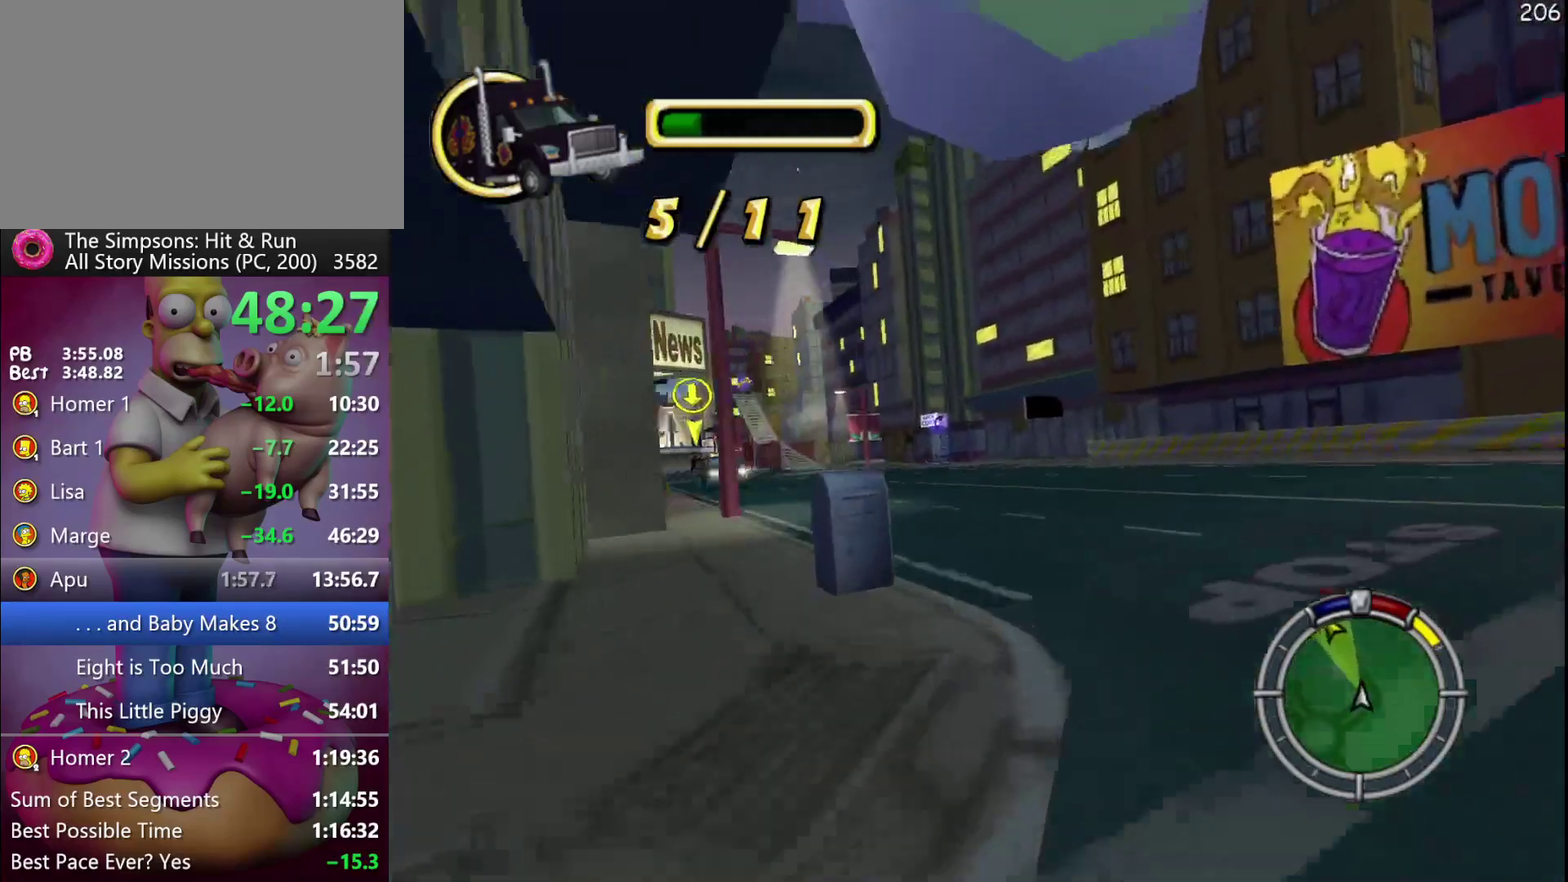
{"buttons": ["R2"], "events": []}
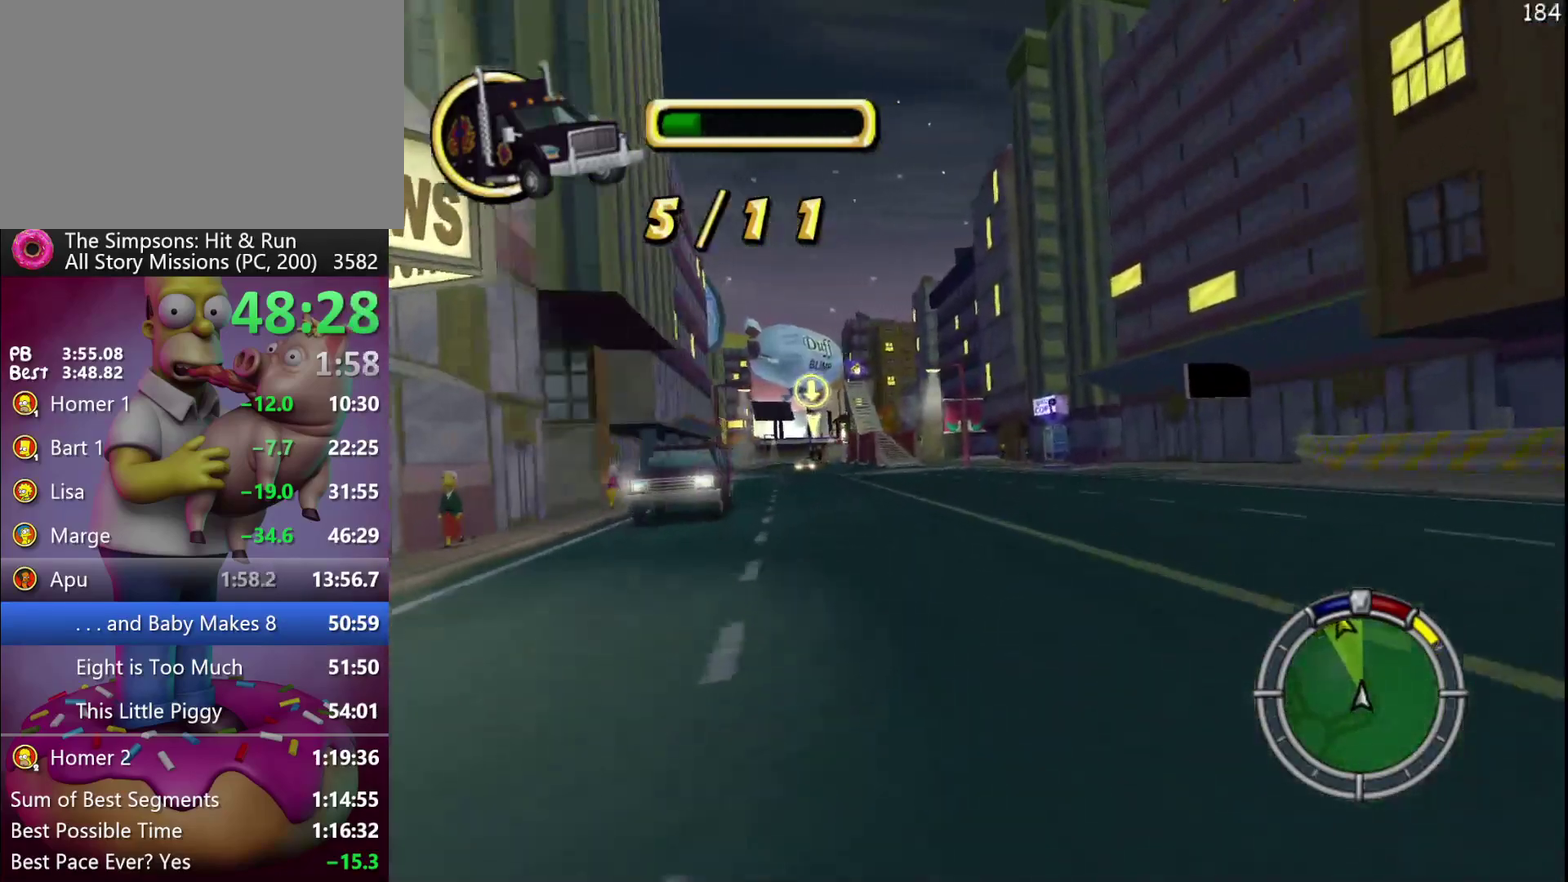
{"buttons": ["R2"], "events": []}
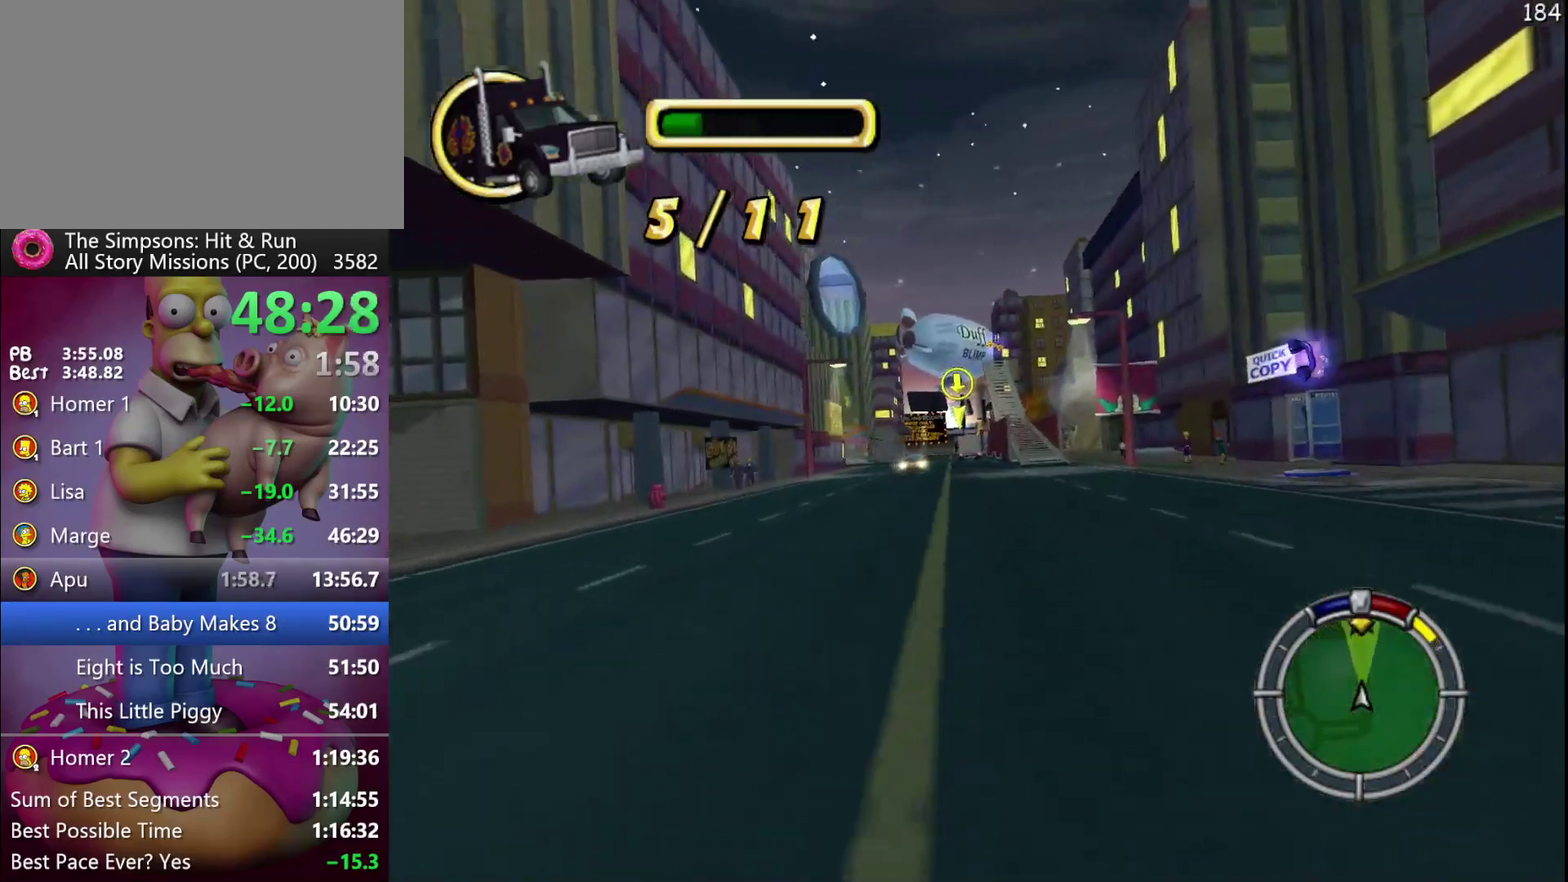
{"buttons": ["R2"], "events": []}
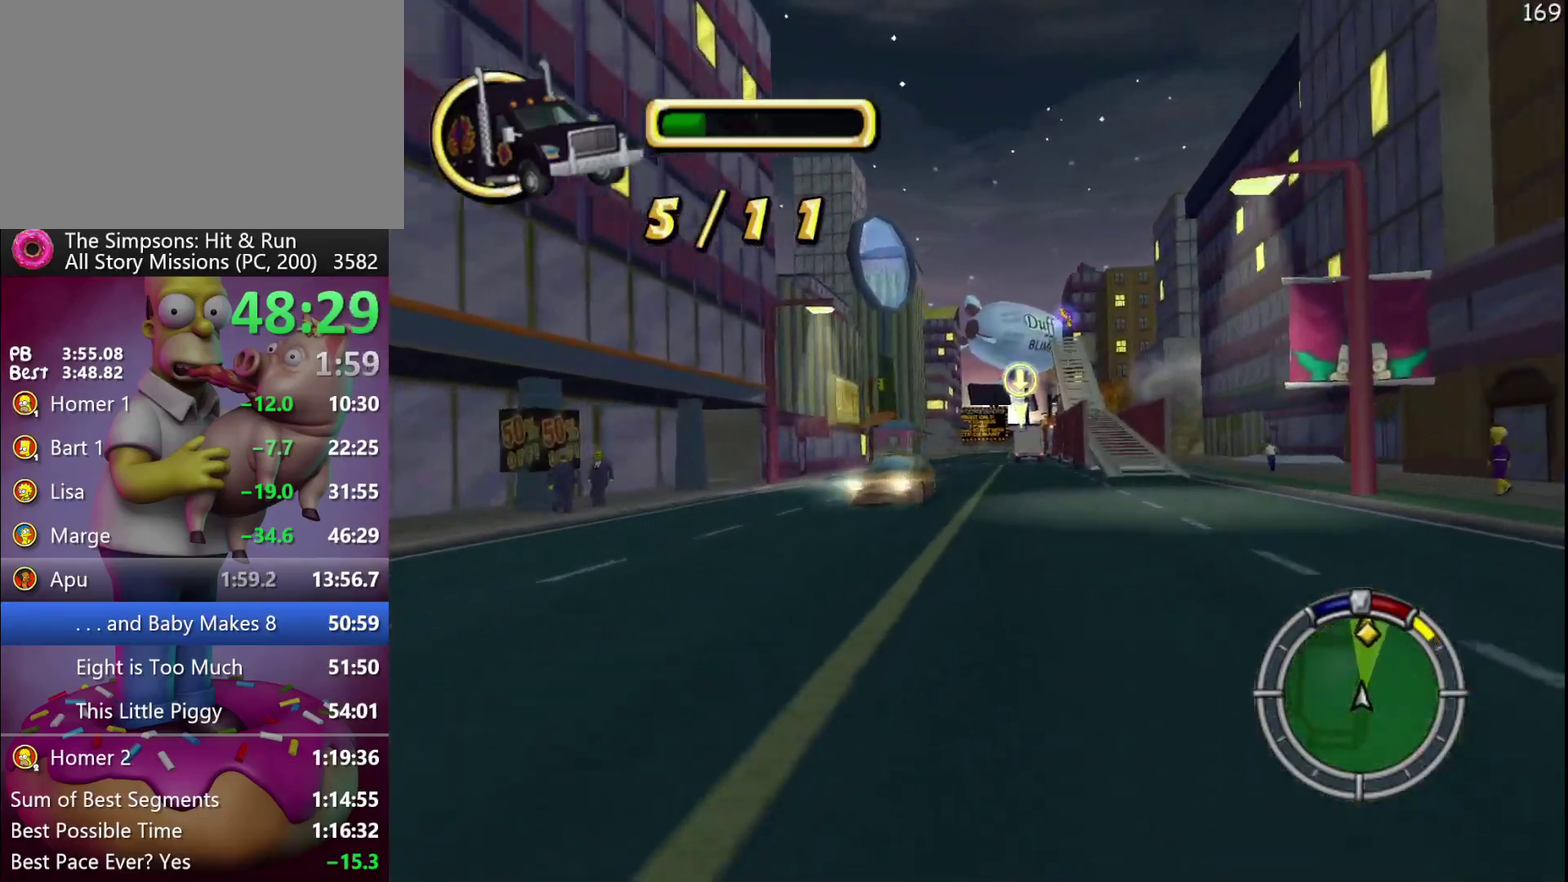
{"buttons": ["R2"], "events": []}
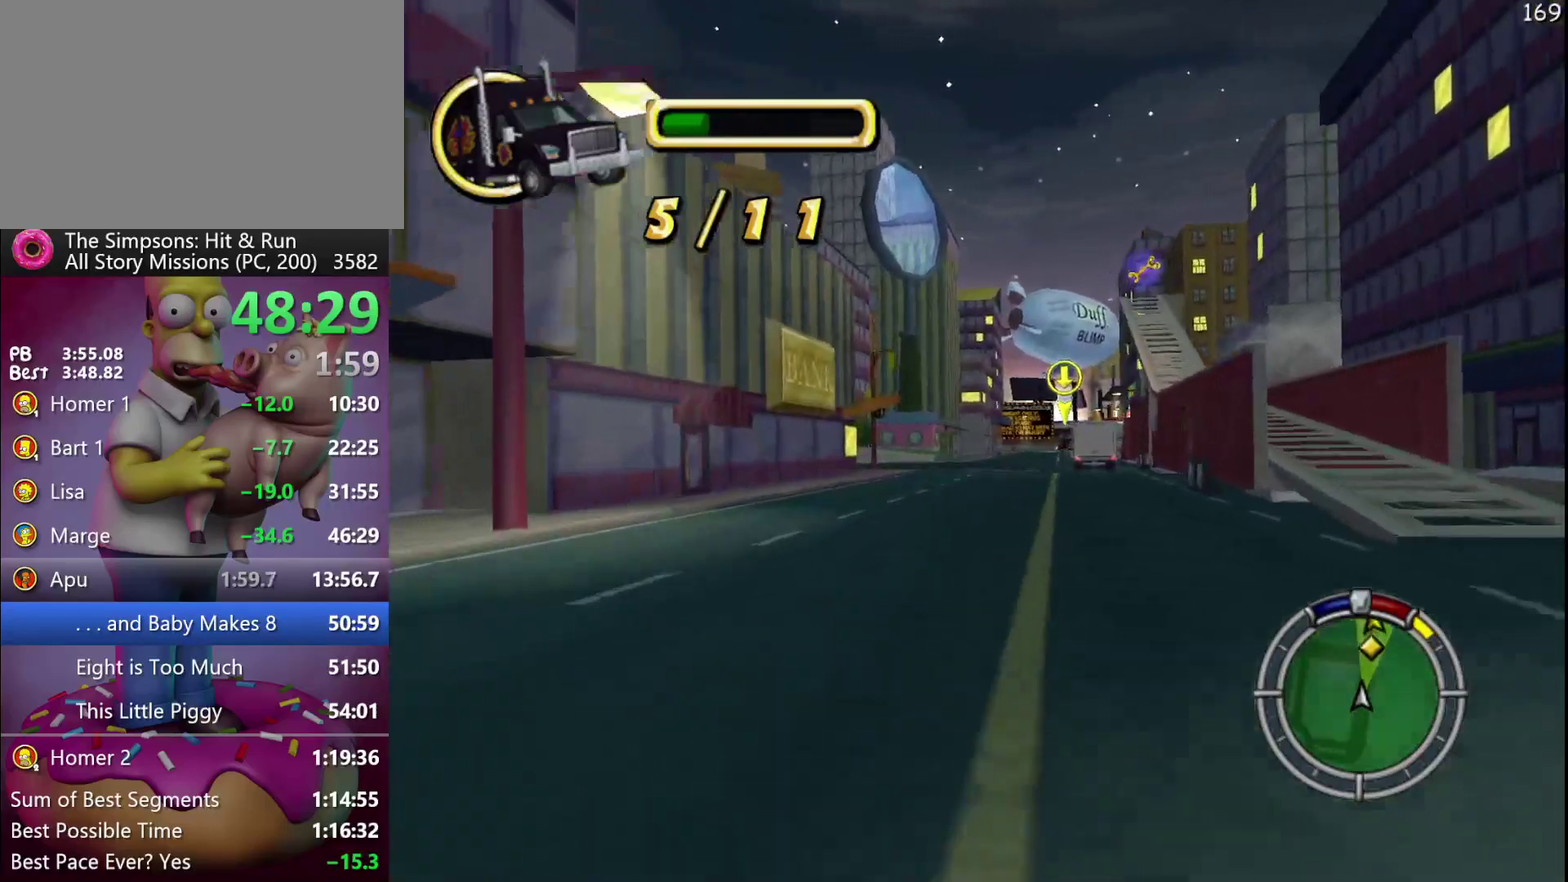
{"buttons": ["R2"], "events": []}
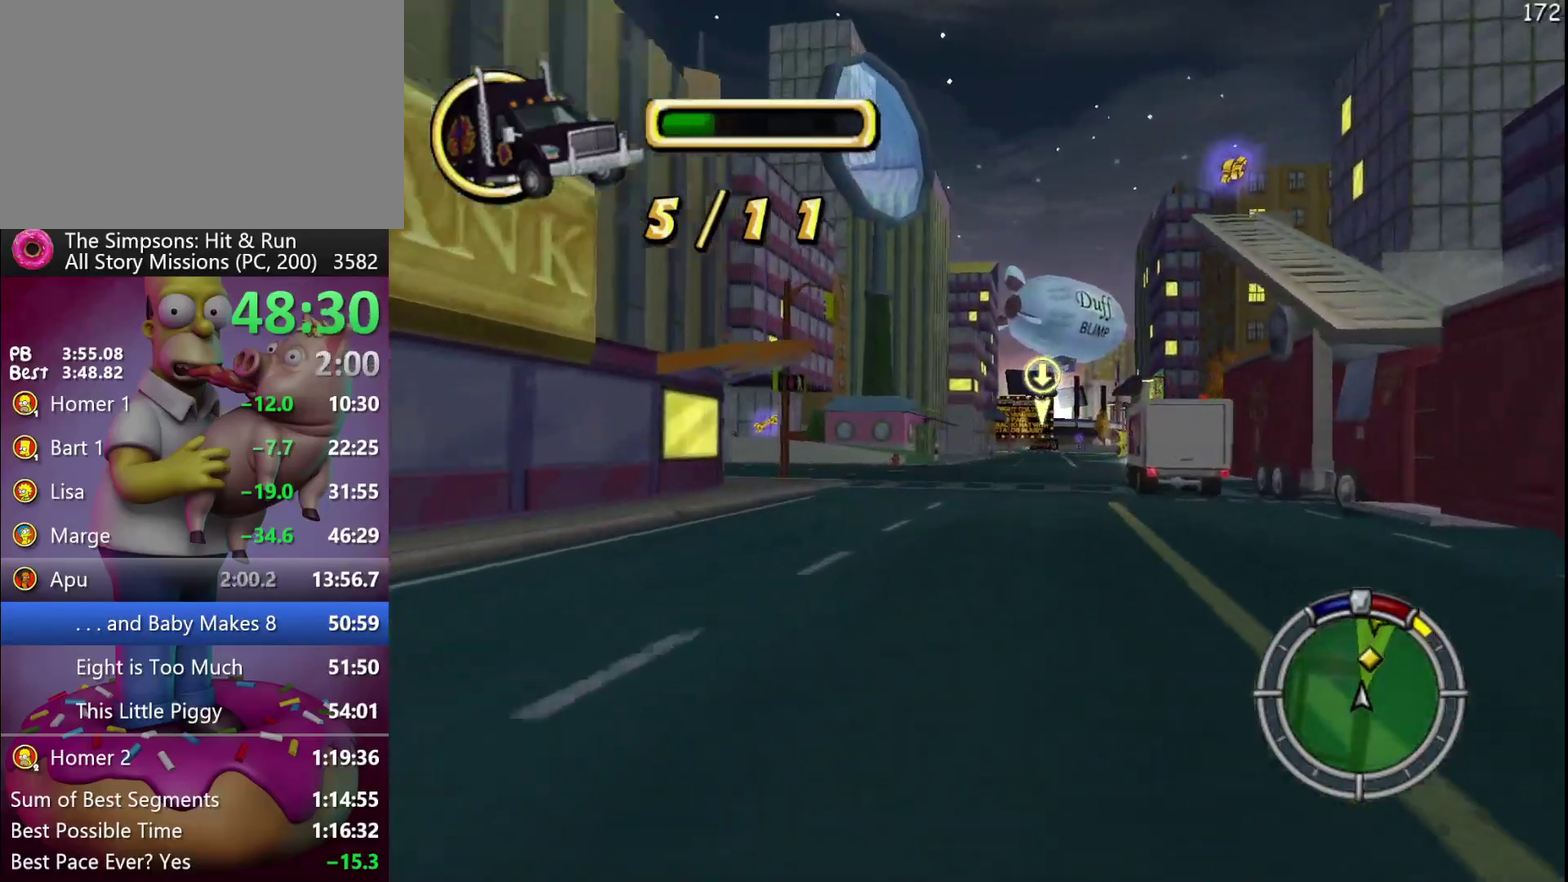
{"buttons": ["R2"], "events": [[233, "R2", "up"], [317, "L2", "down"], [400, "R2", "down"], [433, "L2", "up"]]}
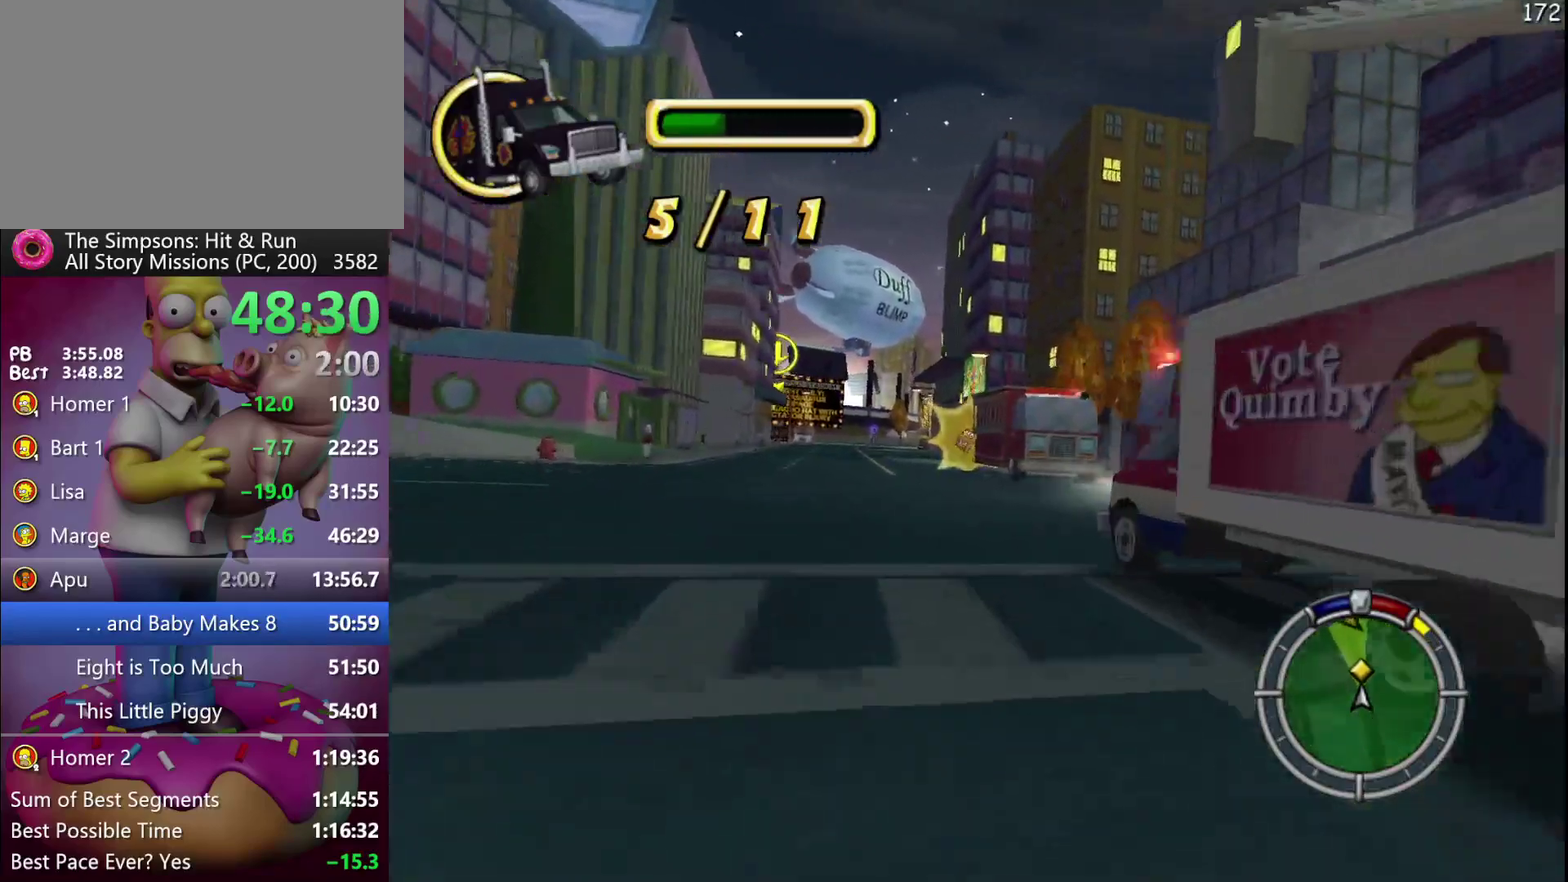
{"buttons": ["R2"], "events": []}
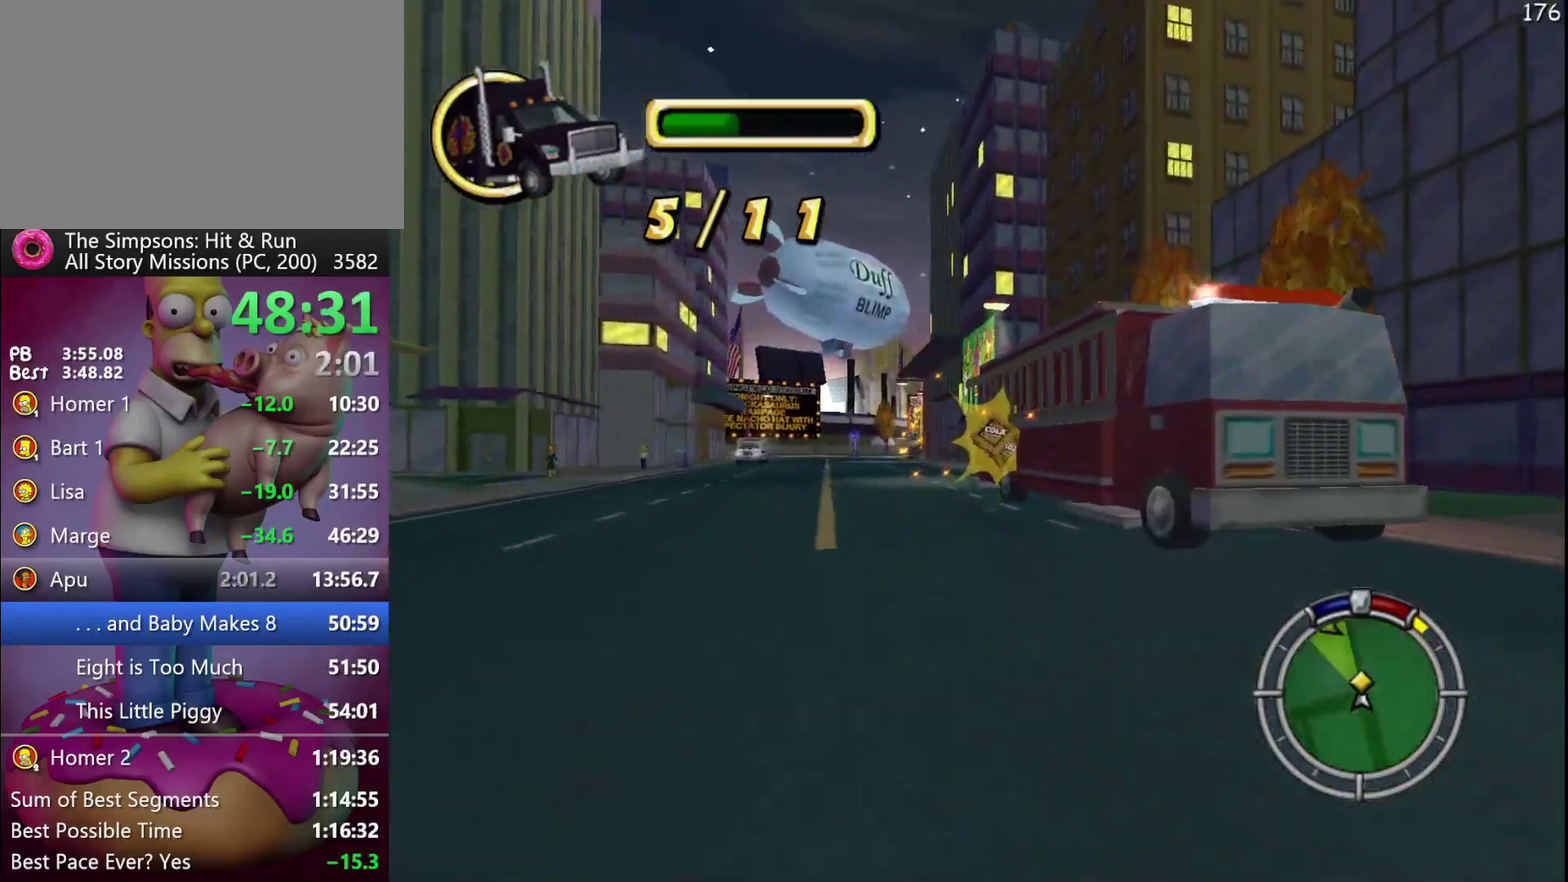
{"buttons": ["R2"], "events": []}
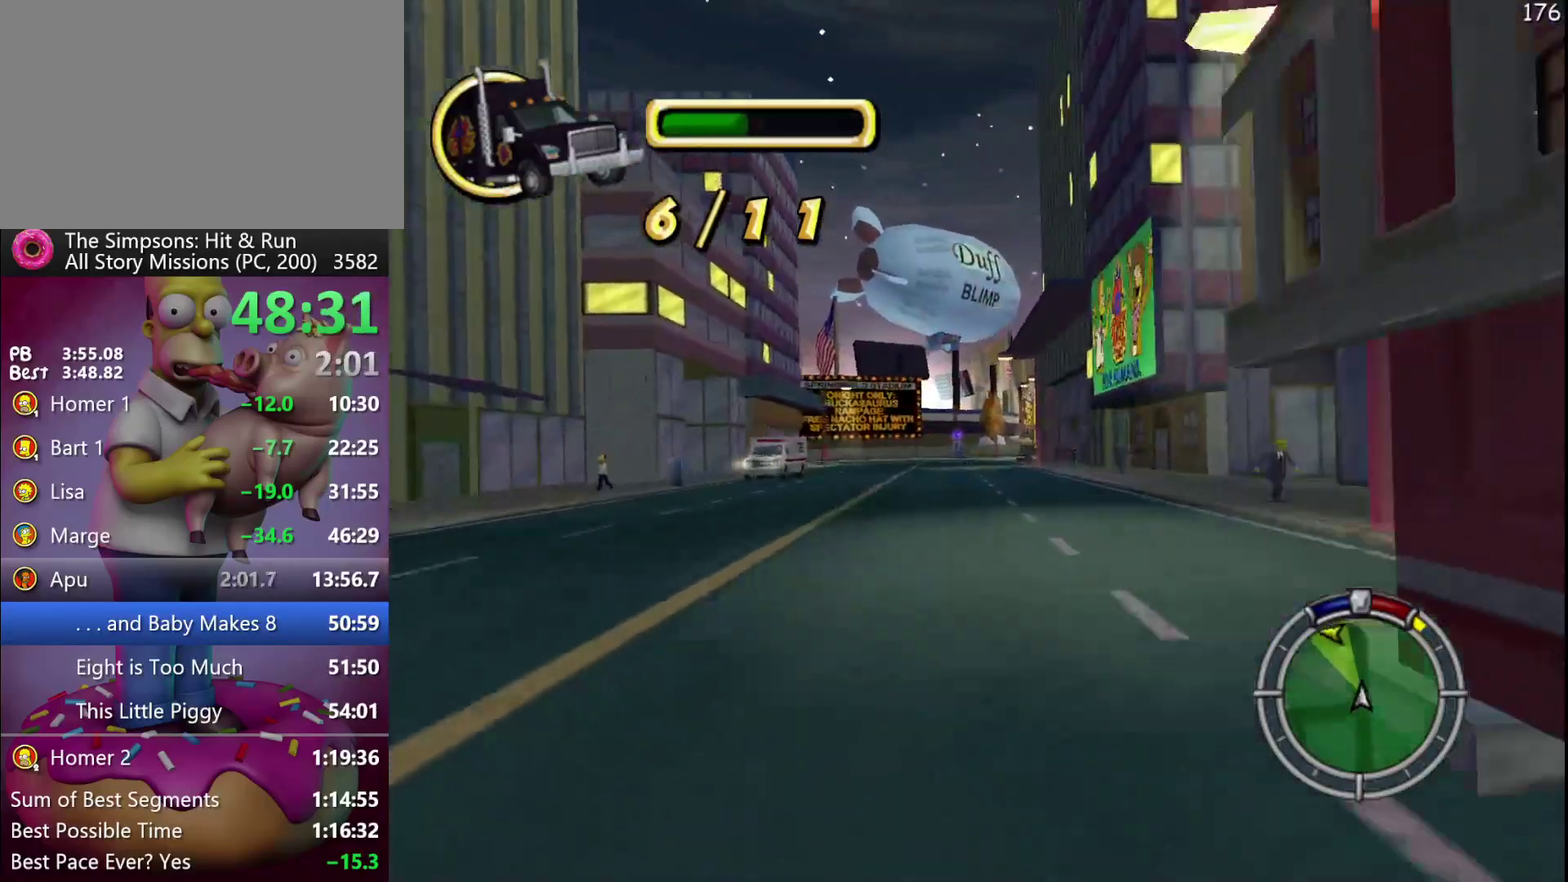
{"buttons": ["R2"], "events": []}